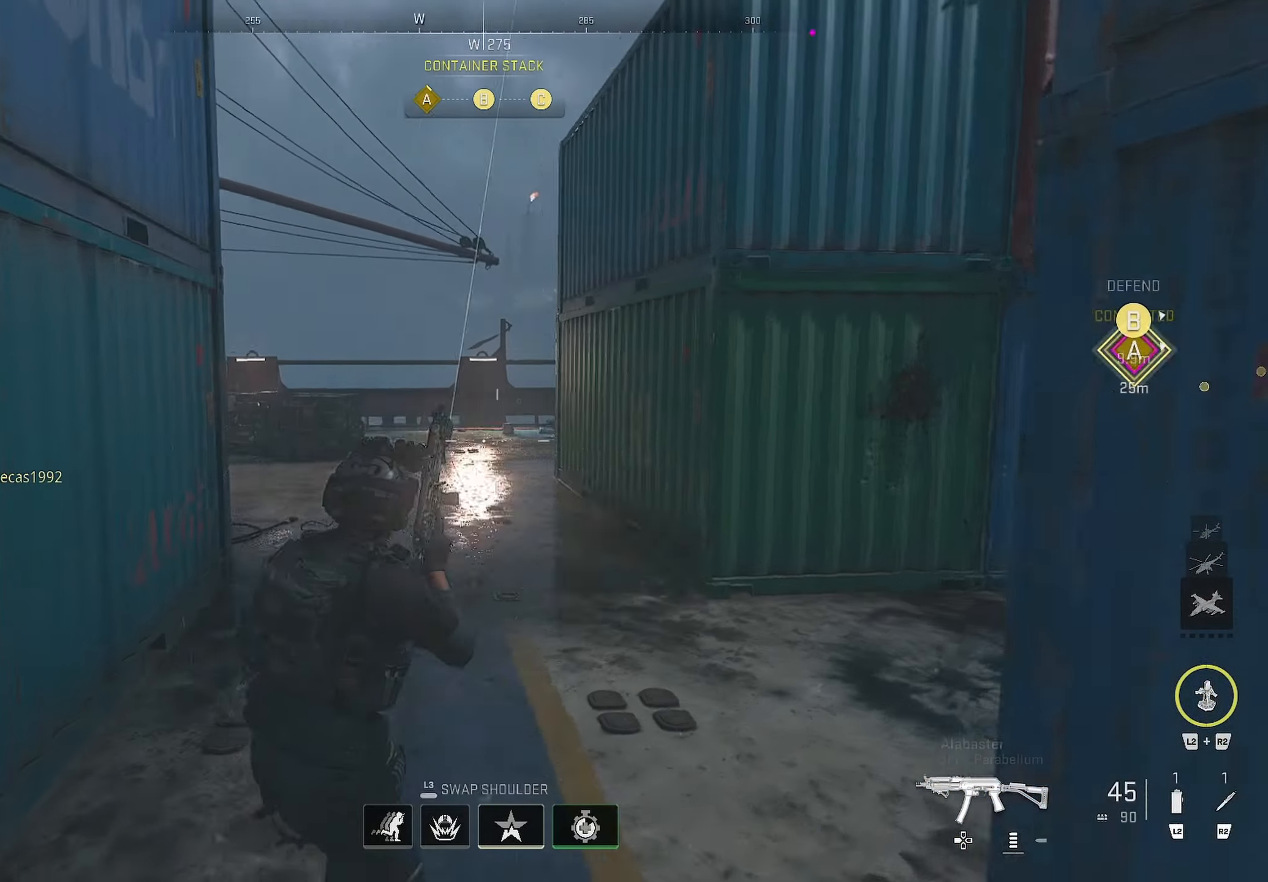
Gameplay with a controller (PlayStation layout); each line is a JSON object with the inputs held at the frame after it. "events" lists button and stick changes between this image and that frame as [ms after this image, input, new state], when the widget could be followed in between.
{"buttons": ["L3"], "left_stick": "up-left", "right_stick": "right", "events": [[34, "left_stick", "right"], [34, "right_stick", "left"], [167, "right_stick", "center"], [350, "left_stick", "up-left"], [350, "right_stick", "right"], [367, "L3", "down"]]}
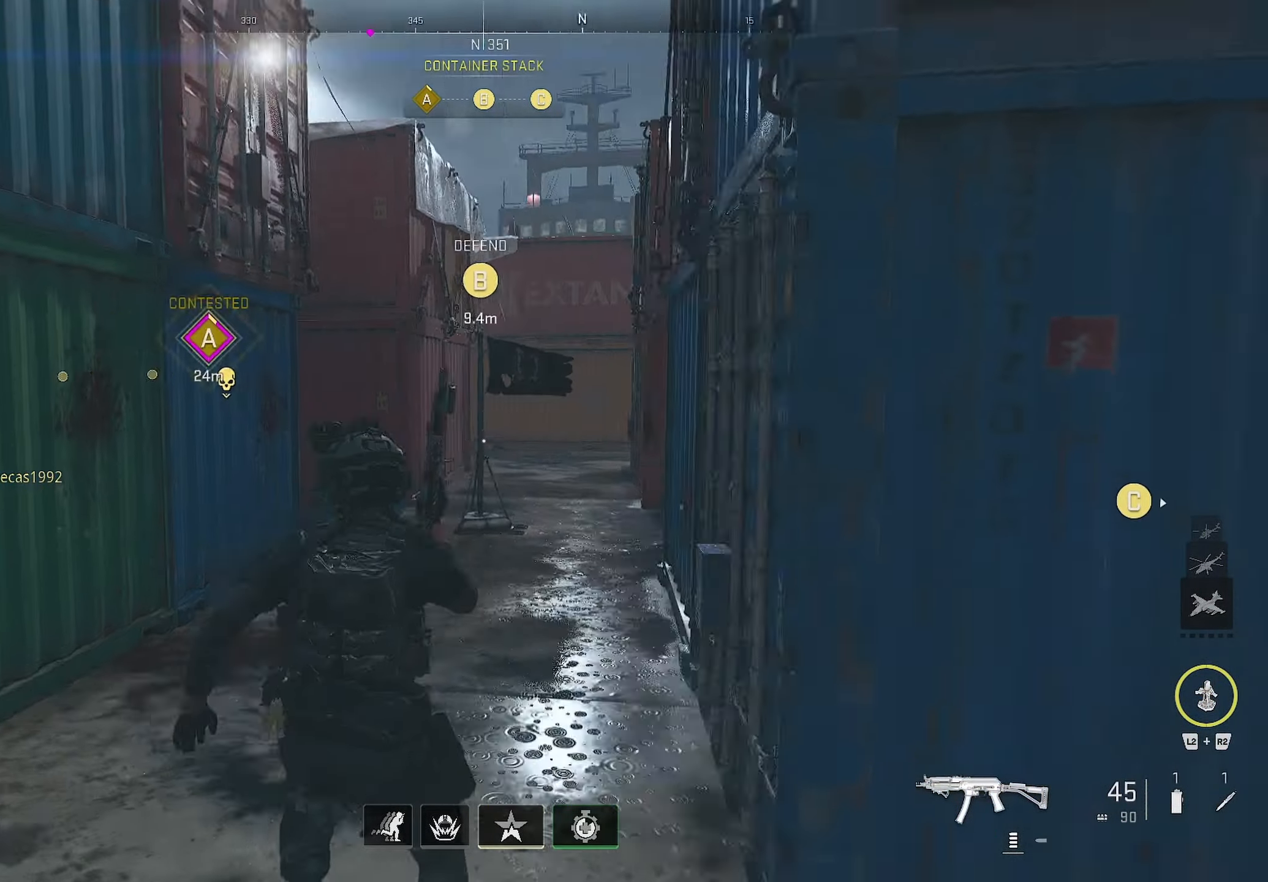
{"buttons": [], "left_stick": "up", "right_stick": "center", "events": [[267, "L3", "up"], [267, "right_stick", "center"], [384, "left_stick", "up"], [400, "right_stick", "left"], [484, "right_stick", "center"]]}
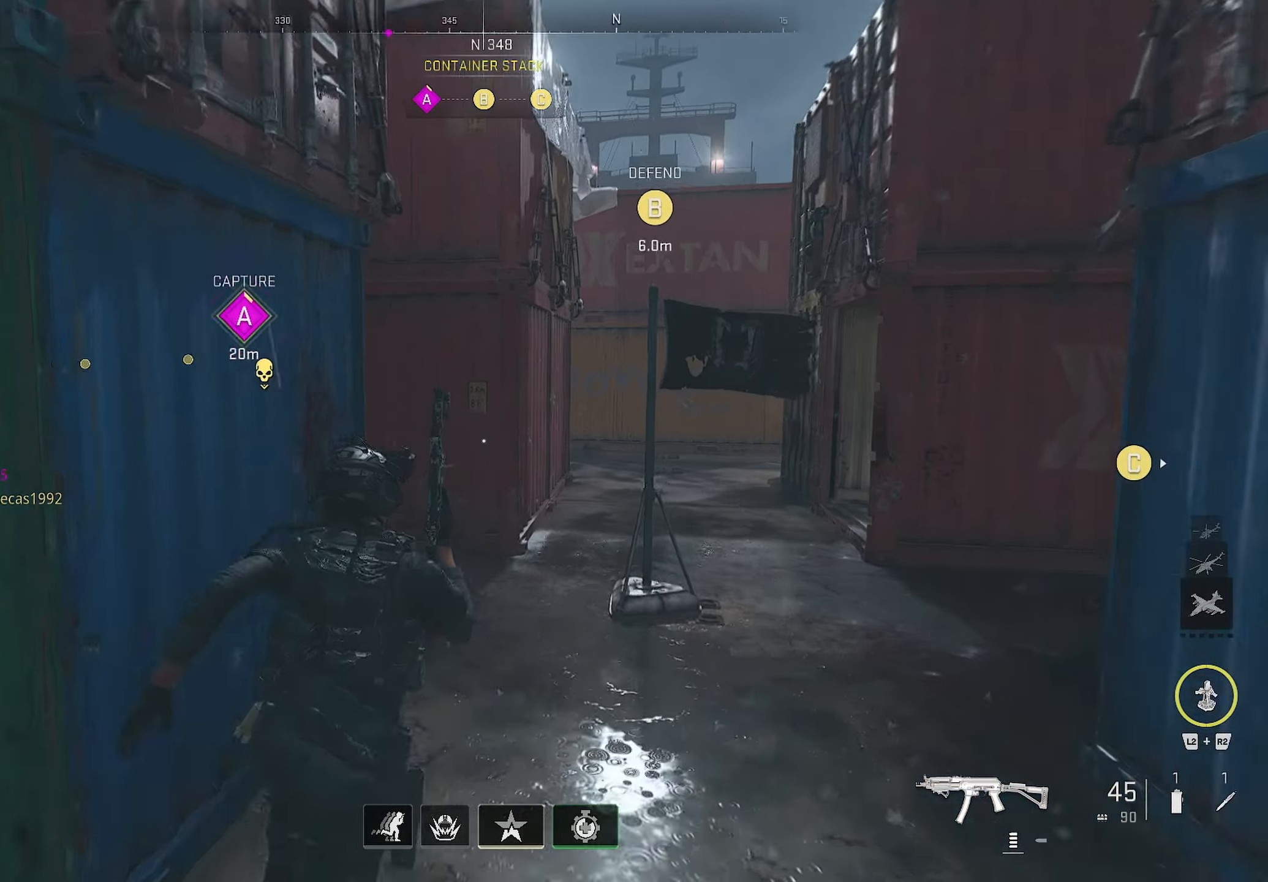
{"buttons": ["L2", "R2"], "left_stick": "up", "right_stick": "center", "events": [[200, "right_stick", "down-left"], [350, "R2", "down"], [367, "L2", "down"], [434, "right_stick", "center"]]}
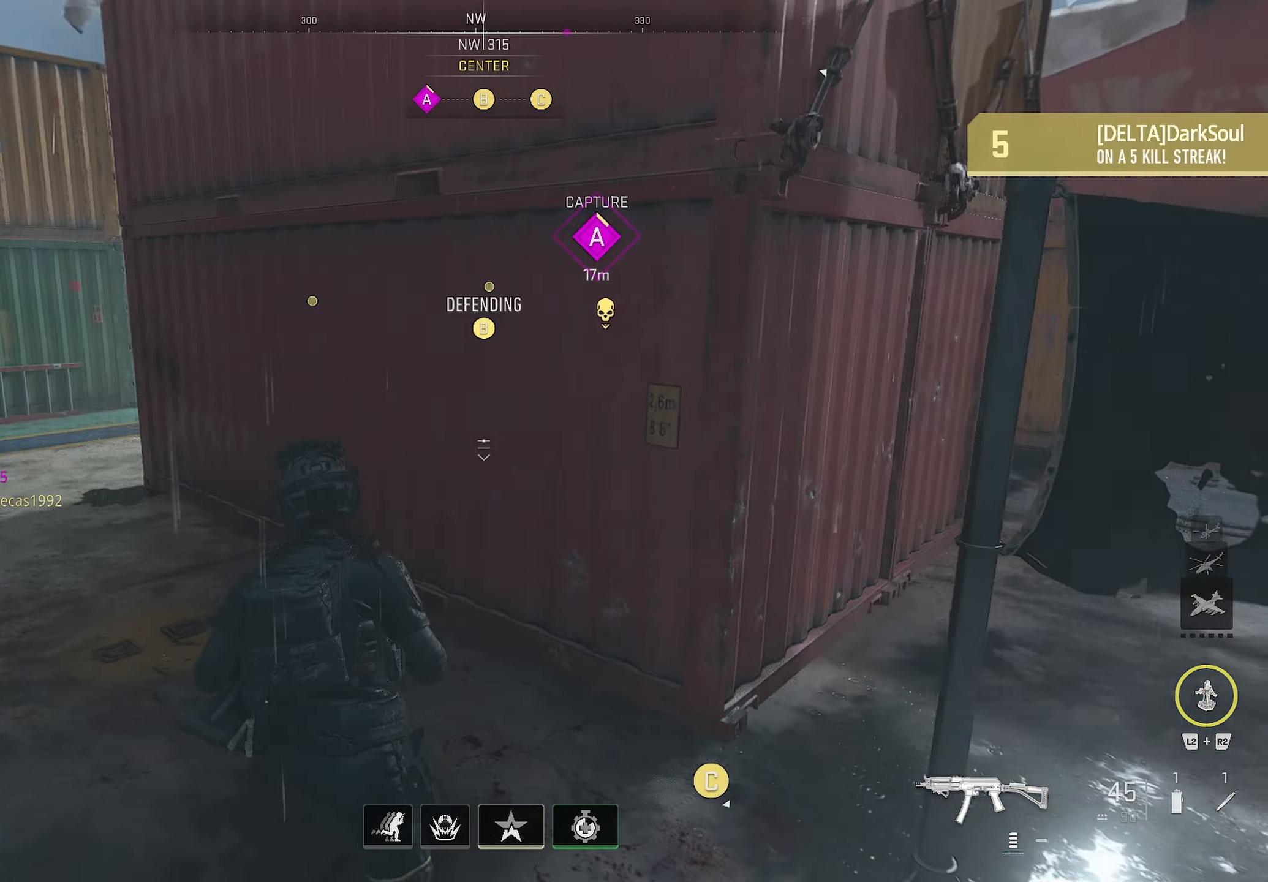
{"buttons": [], "left_stick": "up-left", "right_stick": "center", "events": [[350, "L2", "up"], [350, "R2", "up"], [366, "left_stick", "down-left"], [466, "left_stick", "up-left"]]}
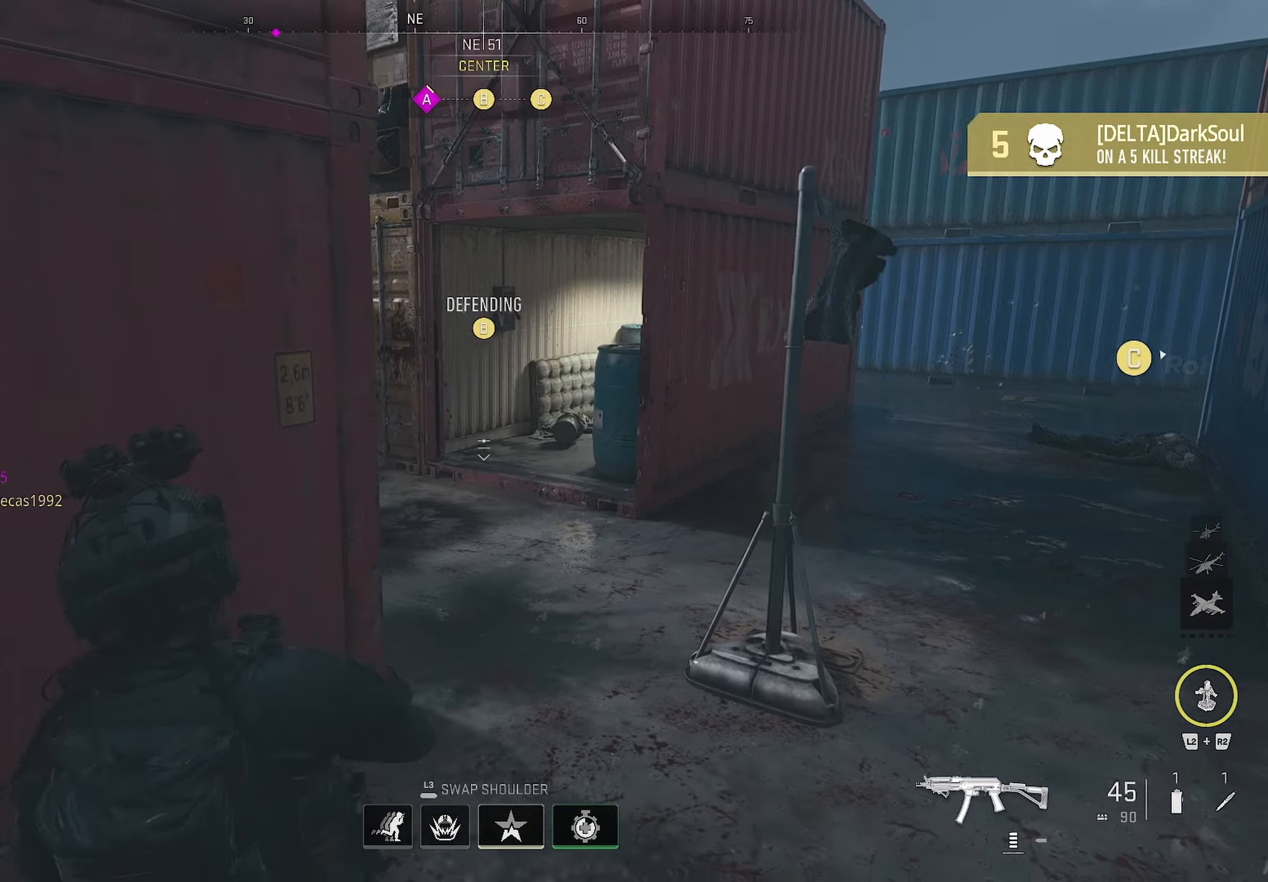
{"buttons": [], "left_stick": "up-right", "right_stick": "center", "events": [[66, "left_stick", "up-right"], [66, "right_stick", "right"], [150, "right_stick", "center"]]}
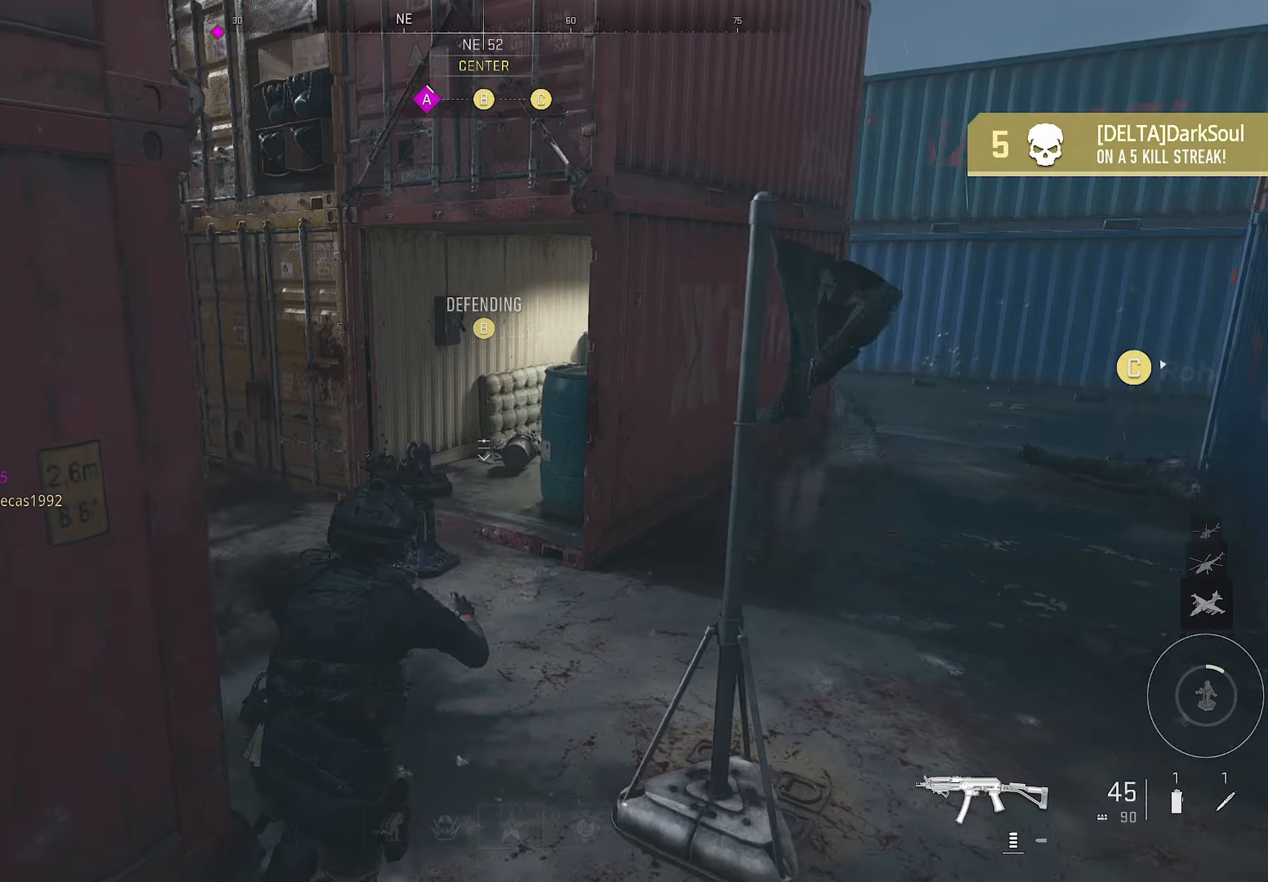
{"buttons": [], "left_stick": "up", "right_stick": "right", "events": [[66, "left_stick", "up"], [183, "right_stick", "left"], [266, "right_stick", "center"], [316, "right_stick", "right"]]}
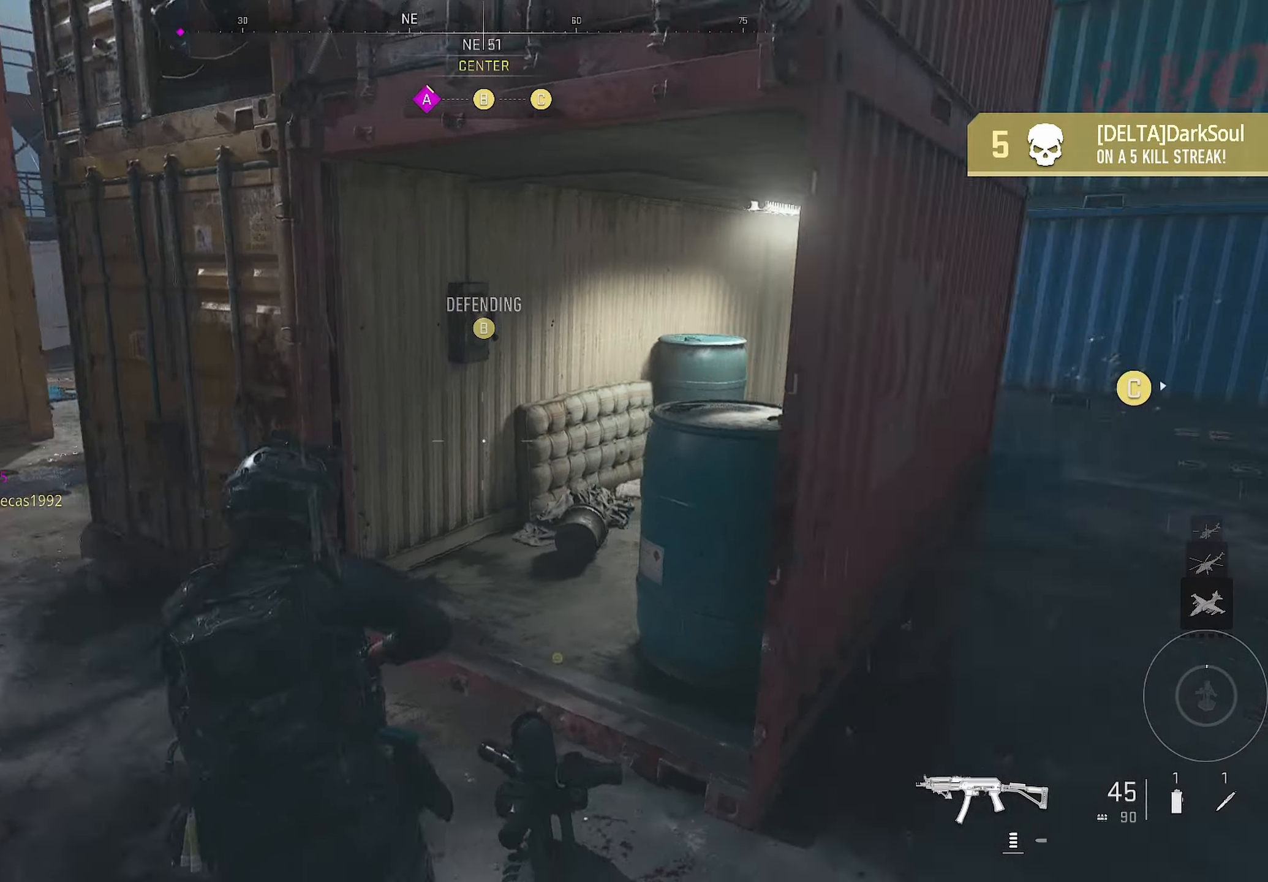
{"buttons": [], "left_stick": "right", "right_stick": "center", "events": [[250, "left_stick", "right"], [250, "right_stick", "center"]]}
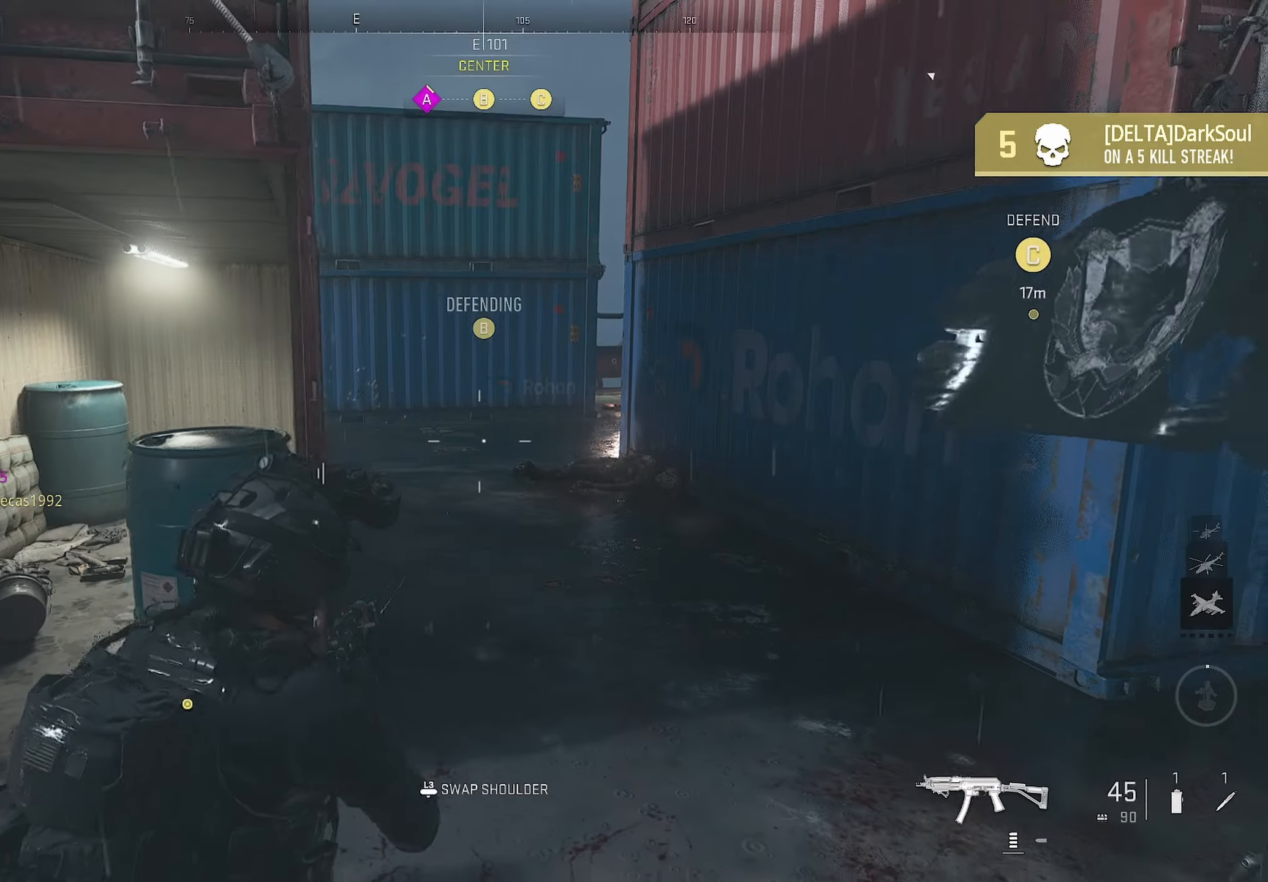
{"buttons": [], "left_stick": "up-left", "right_stick": "left", "events": [[50, "left_stick", "down-left"], [166, "right_stick", "left"], [500, "left_stick", "up-left"]]}
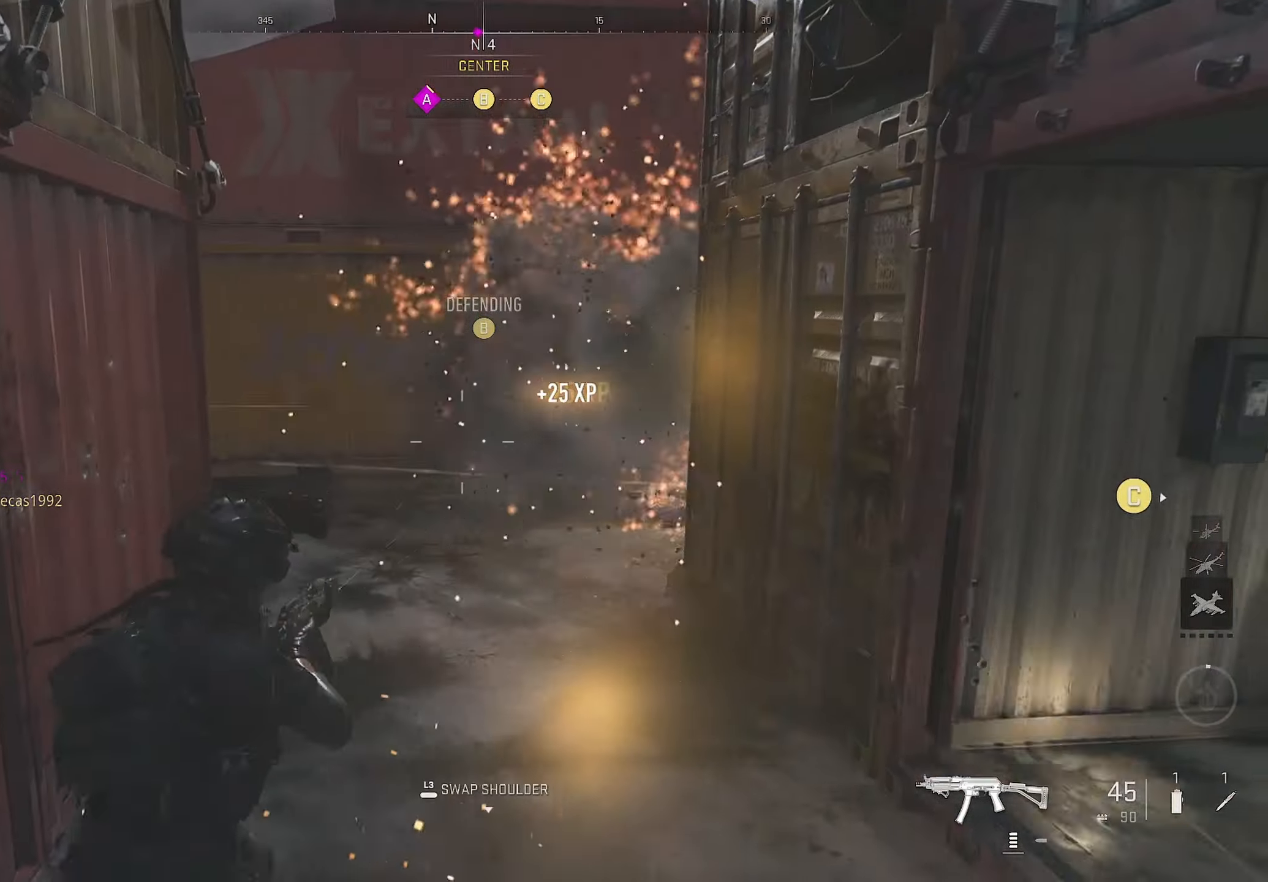
{"buttons": [], "left_stick": "down-left", "right_stick": "right", "events": [[50, "left_stick", "right"], [100, "left_stick", "up"], [100, "right_stick", "right"], [300, "right_stick", "center"], [366, "right_stick", "right"], [433, "left_stick", "down-left"]]}
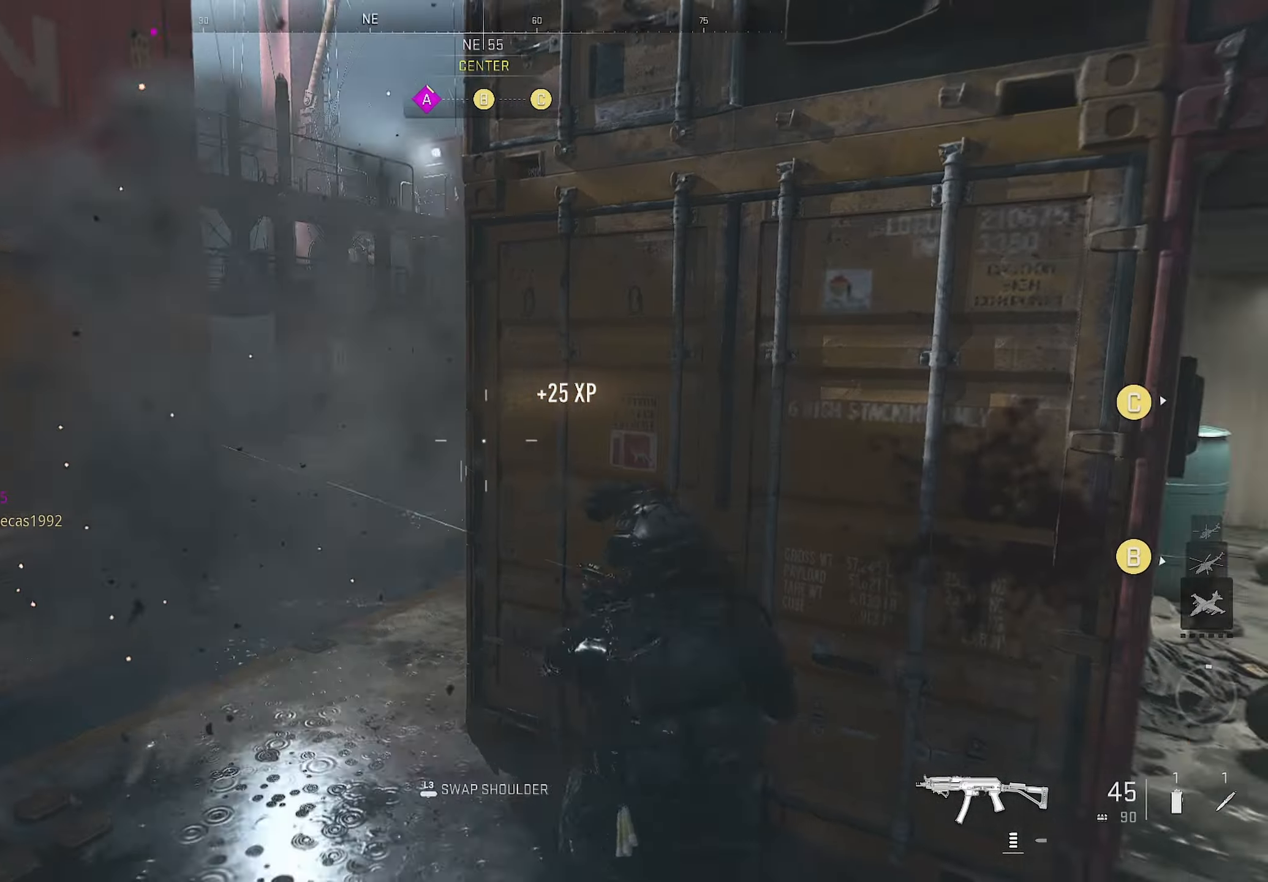
{"buttons": ["L1"], "left_stick": "right", "right_stick": "center", "events": [[16, "right_stick", "center"], [483, "L1", "down"], [500, "left_stick", "right"]]}
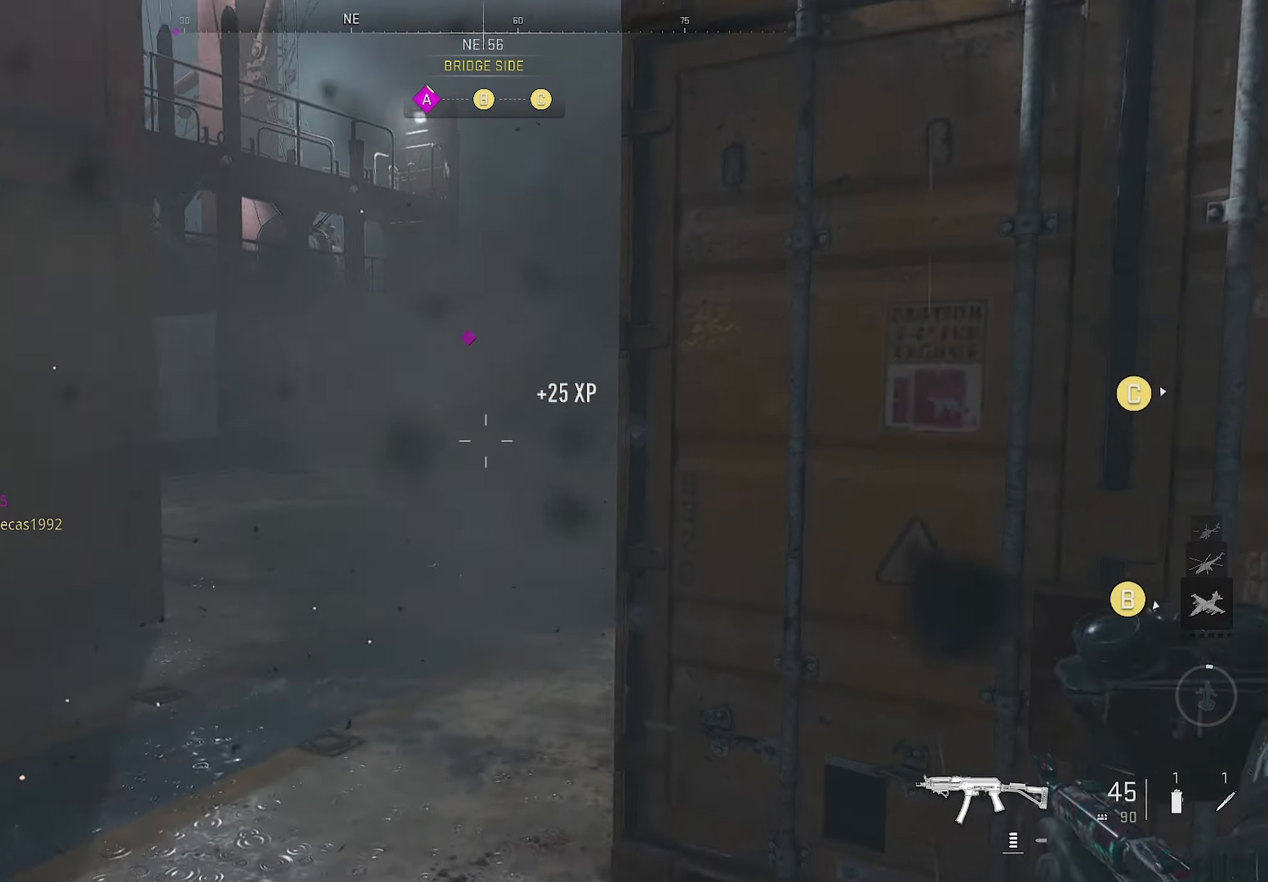
{"buttons": ["L1", "R1"], "left_stick": "left", "right_stick": "up", "events": [[33, "left_stick", "center"], [66, "right_stick", "up"], [83, "left_stick", "left"], [150, "R1", "down"]]}
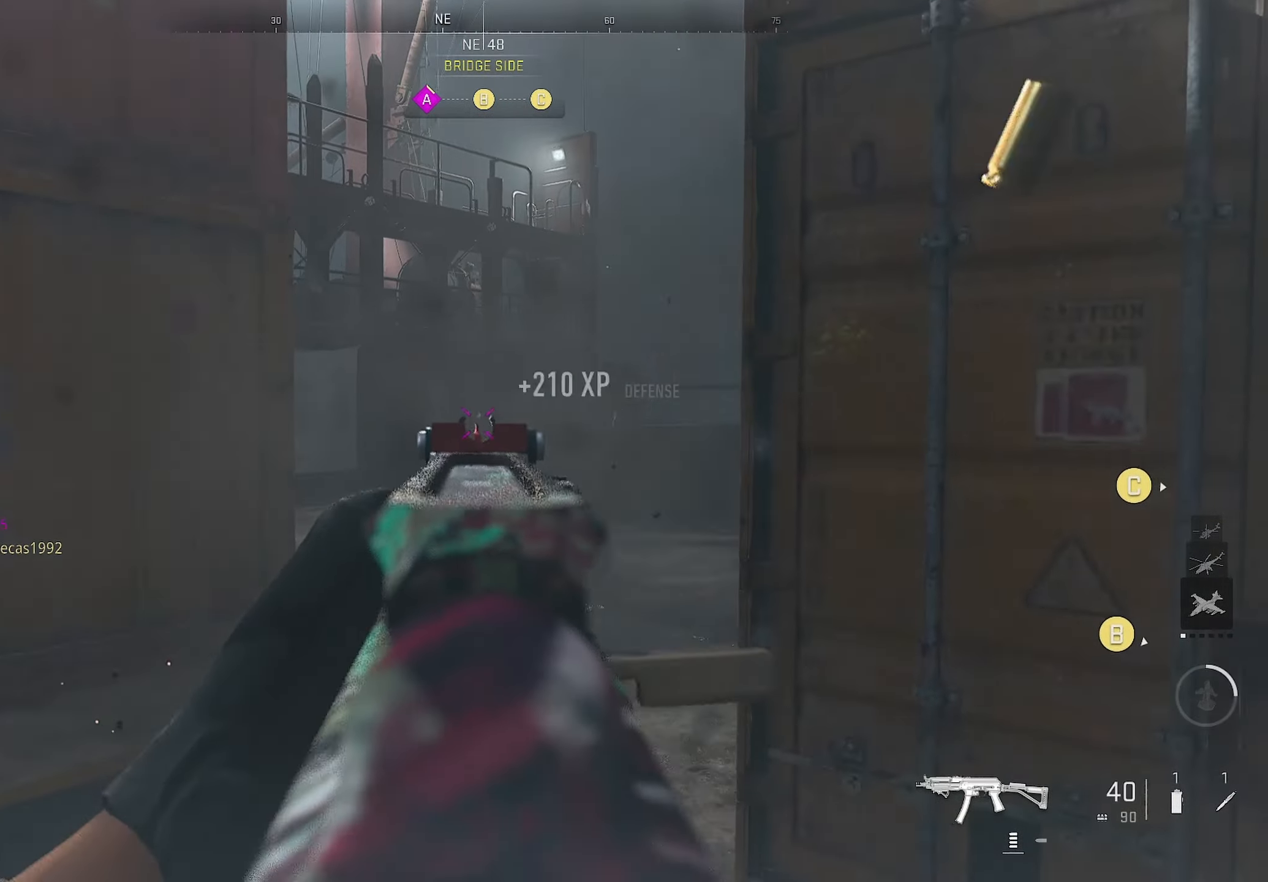
{"buttons": [], "left_stick": "left", "right_stick": "right", "events": [[50, "left_stick", "up-right"], [50, "right_stick", "down"], [150, "left_stick", "center"], [166, "L1", "up"], [200, "R1", "up"], [200, "left_stick", "left"], [466, "right_stick", "right"]]}
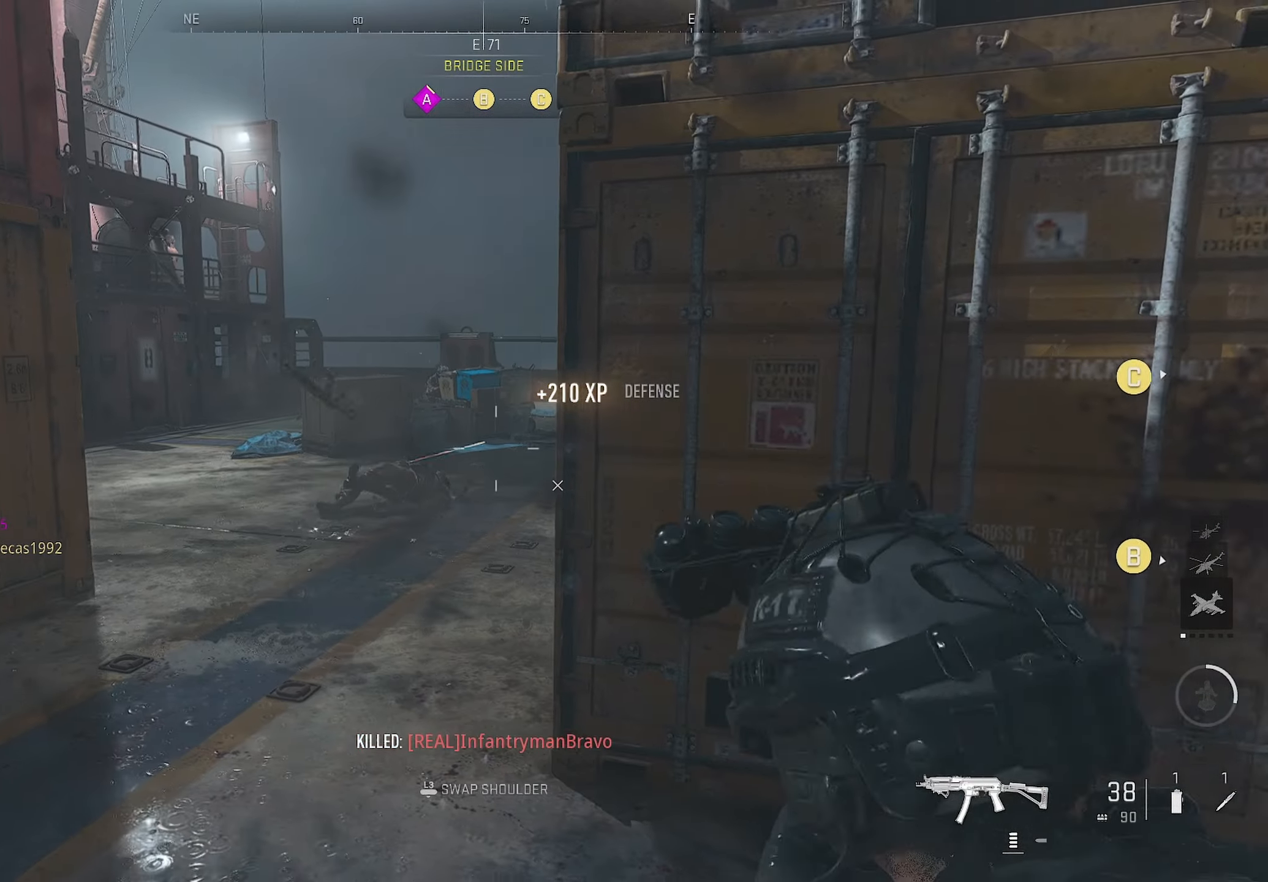
{"buttons": ["L1"], "left_stick": "right", "right_stick": "center", "events": [[50, "L1", "down"], [100, "left_stick", "up-left"], [350, "right_stick", "left"], [400, "left_stick", "up-right"], [483, "left_stick", "right"], [483, "right_stick", "center"]]}
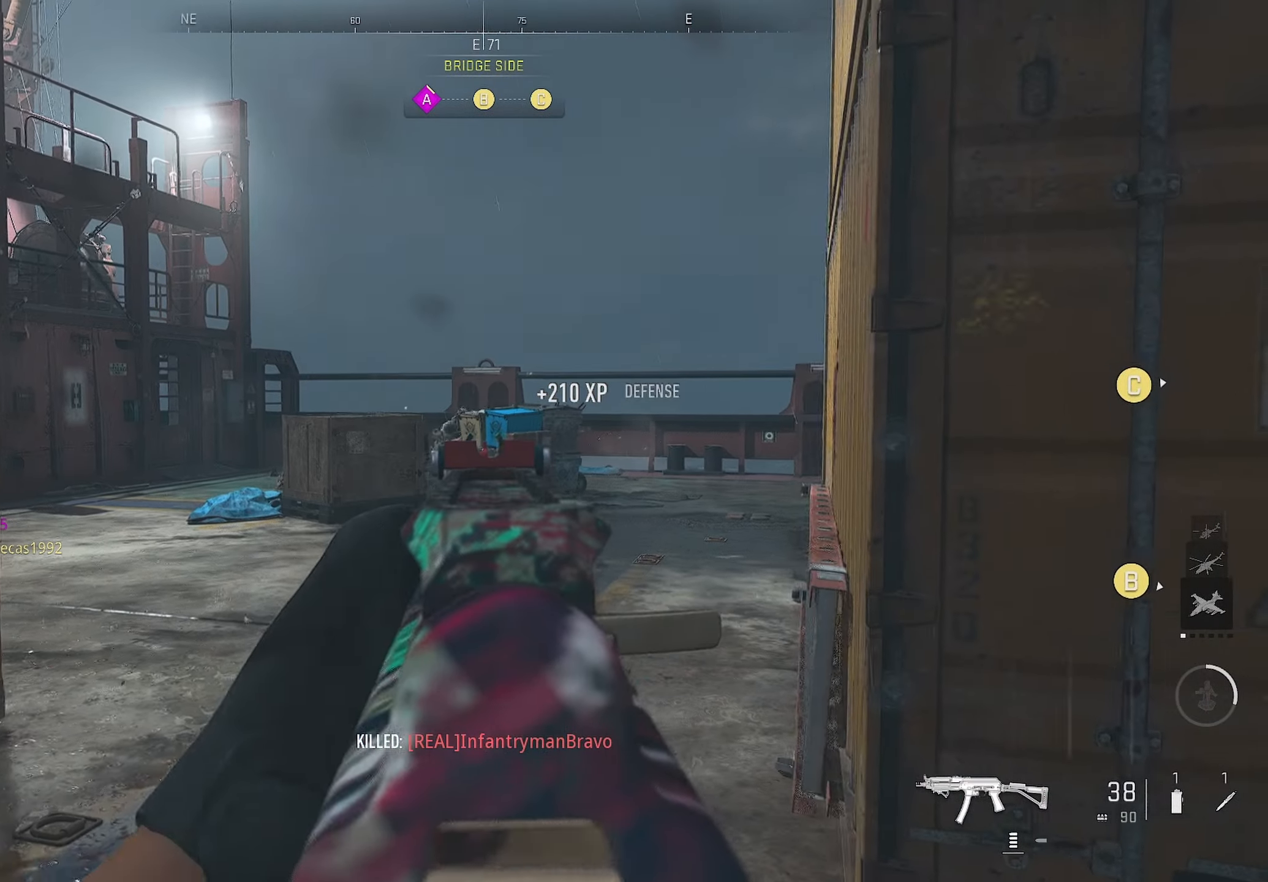
{"buttons": ["L1"], "left_stick": "center", "right_stick": "center", "events": [[266, "left_stick", "down"], [266, "right_stick", "up-left"], [316, "left_stick", "left"], [316, "right_stick", "center"], [467, "left_stick", "center"]]}
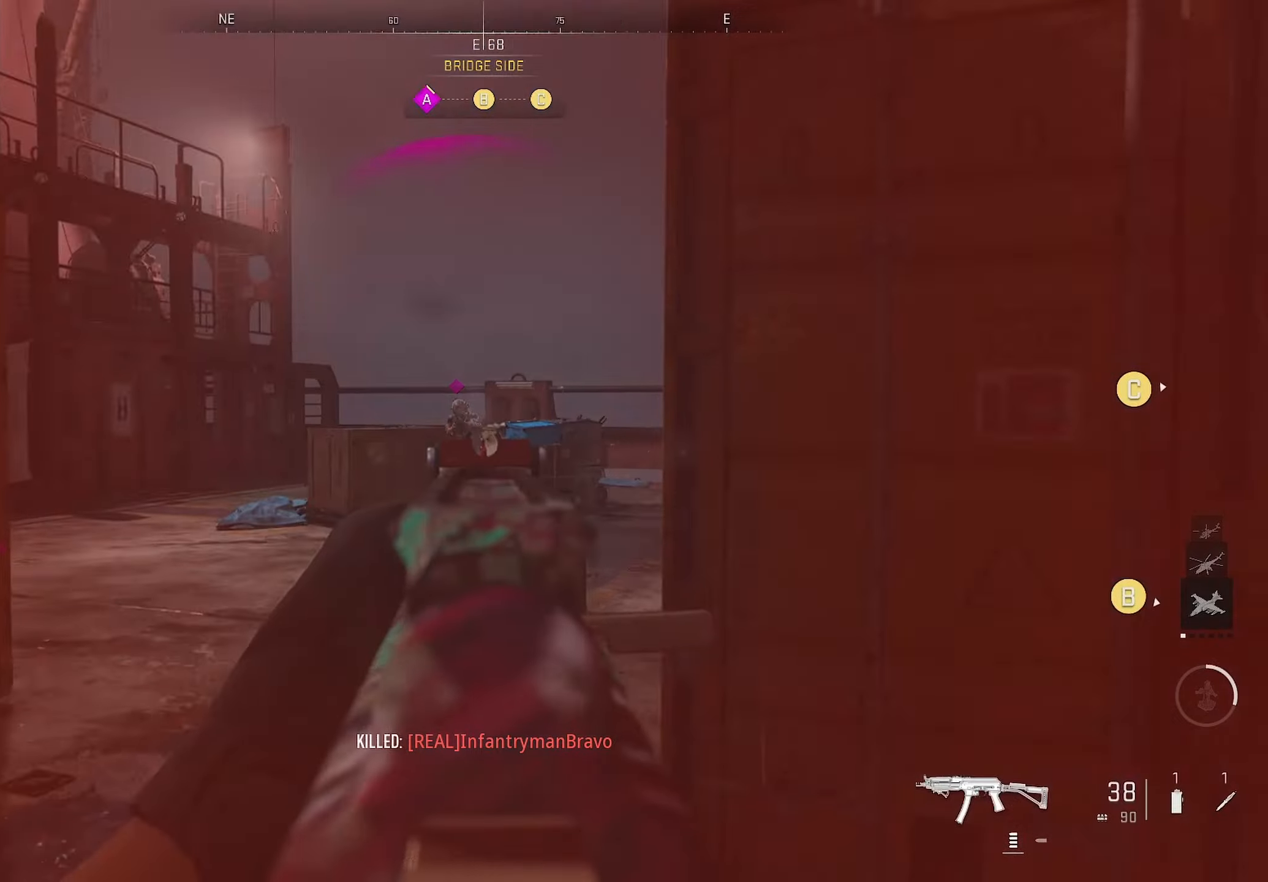
{"buttons": ["L1", "R1"], "left_stick": "right", "right_stick": "center", "events": [[17, "R1", "down"], [17, "left_stick", "down-right"], [250, "left_stick", "down-left"], [333, "left_stick", "right"]]}
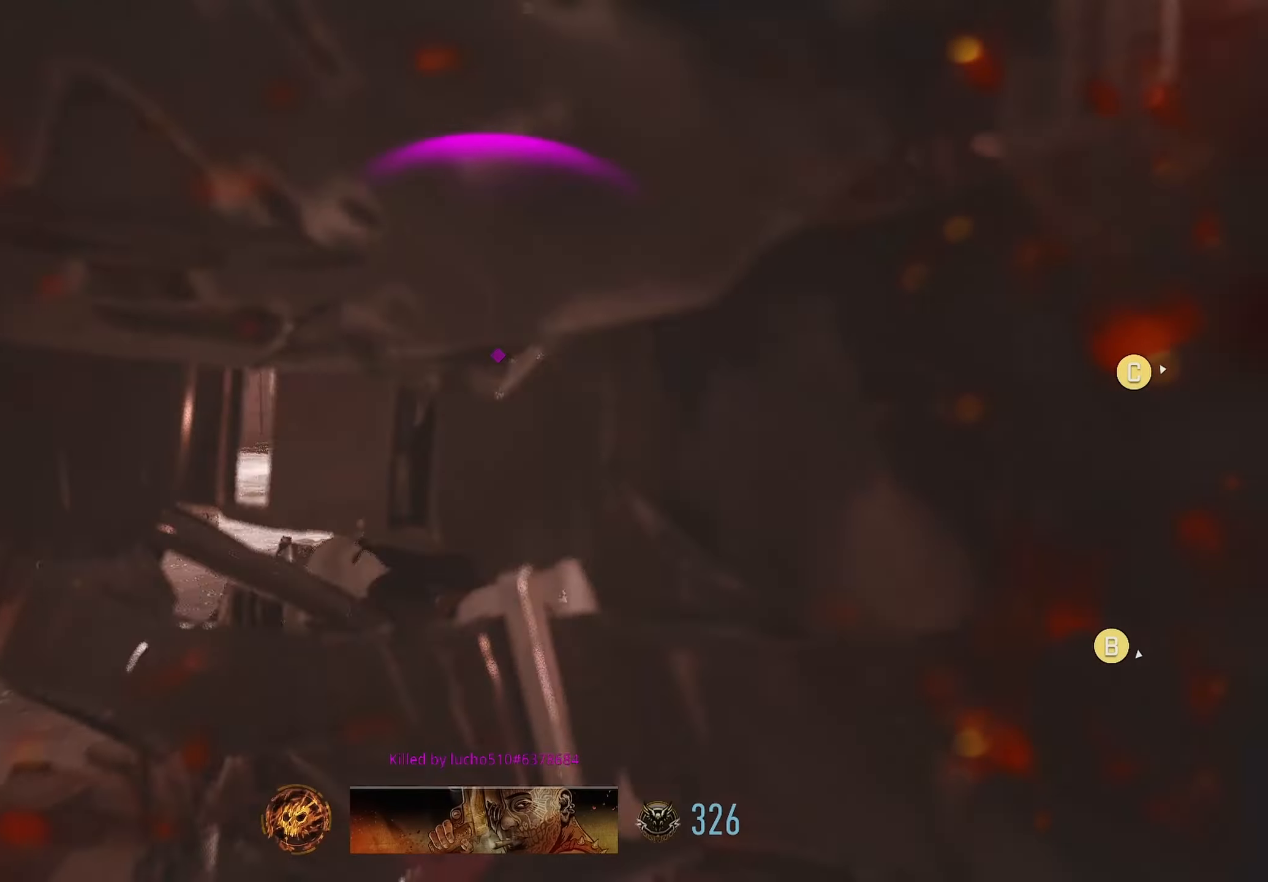
{"buttons": ["SQUARE"], "left_stick": "center", "right_stick": "center", "events": [[133, "left_stick", "center"], [150, "L1", "up"], [183, "left_stick", "down-left"], [450, "R1", "up"], [450, "left_stick", "center"], [483, "SQUARE", "down"]]}
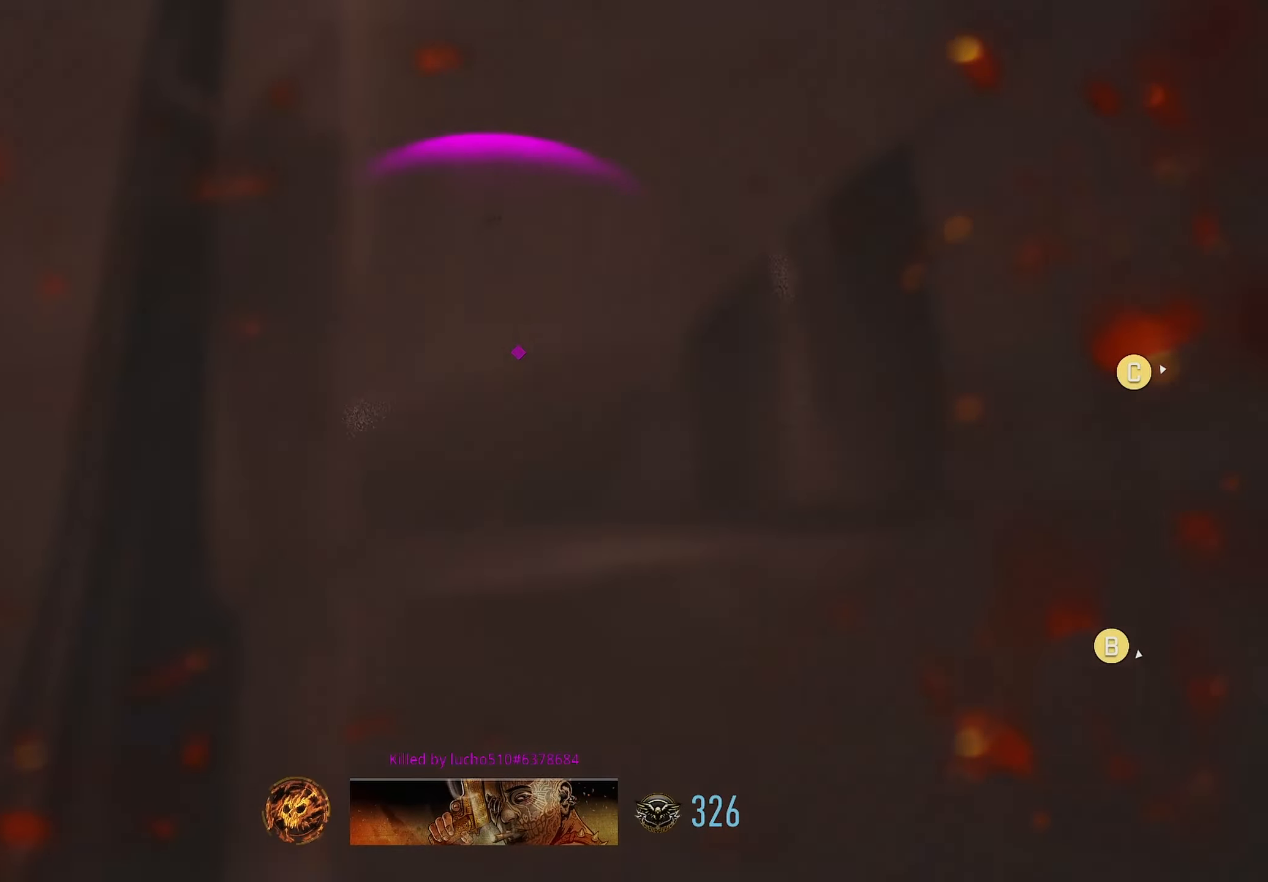
{"buttons": [], "left_stick": "center", "right_stick": "center", "events": [[50, "SQUARE", "up"]]}
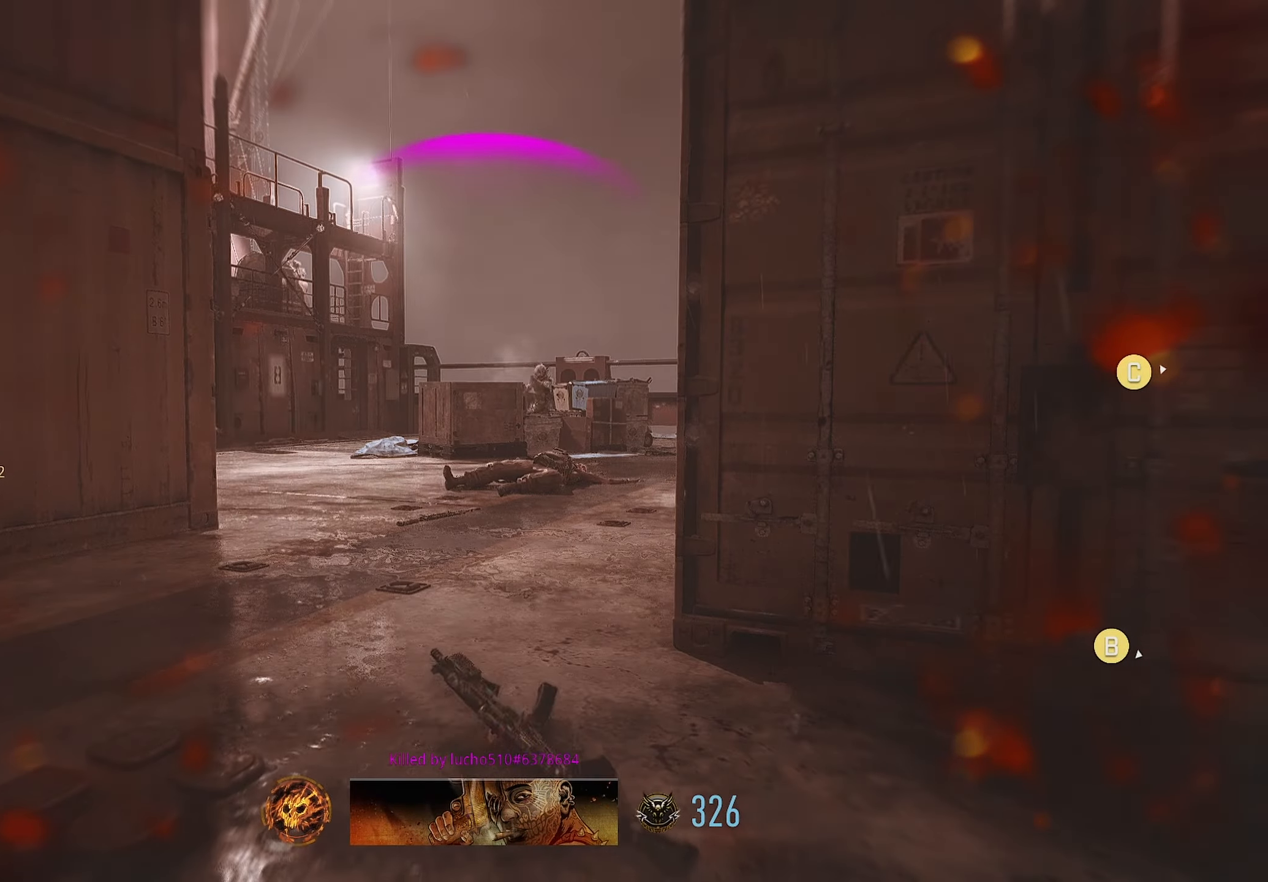
{"buttons": [], "left_stick": "up", "right_stick": "center", "events": [[150, "SQUARE", "down"], [167, "SQUARE", "up"], [167, "left_stick", "up"], [217, "SQUARE", "down"], [283, "SQUARE", "up"], [367, "SQUARE", "down"], [433, "SQUARE", "up"]]}
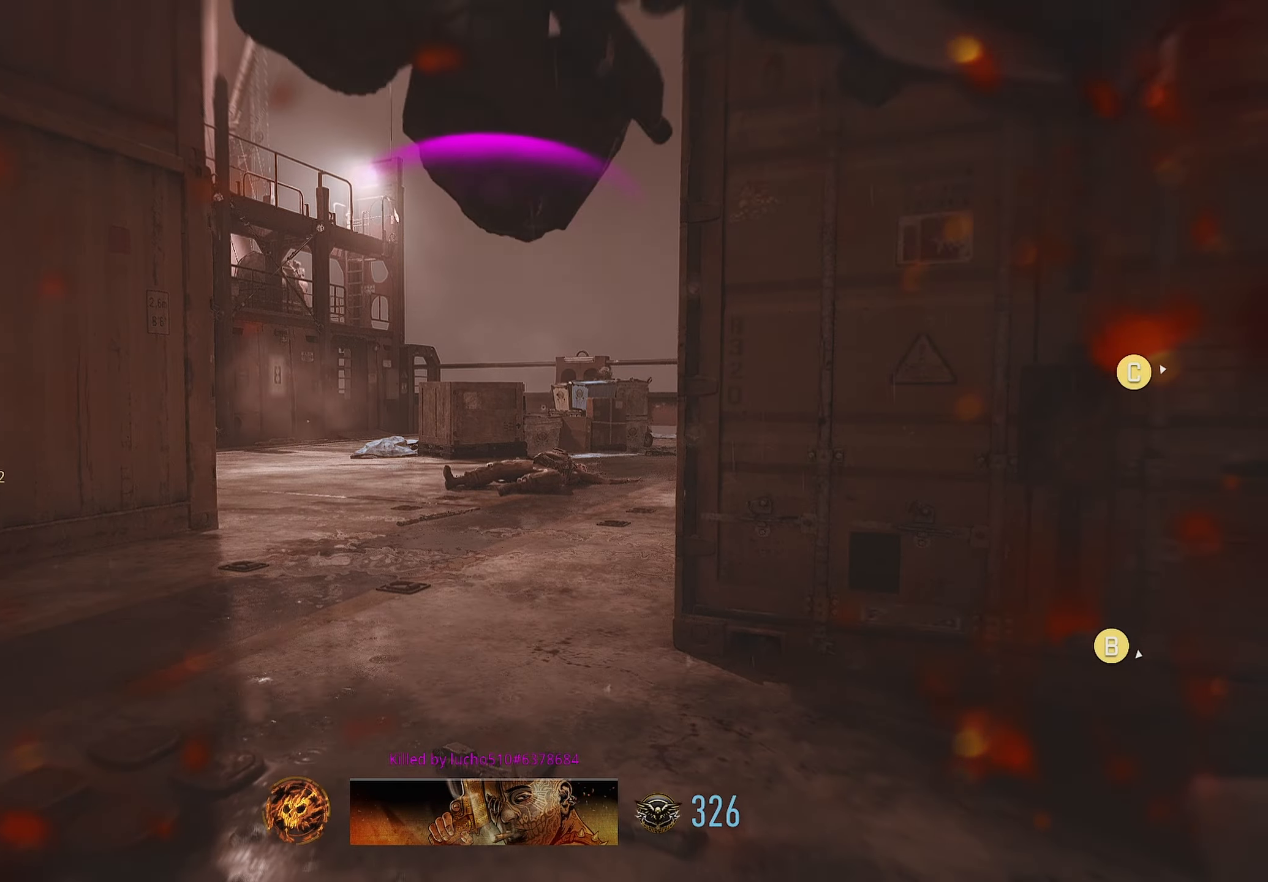
{"buttons": [], "left_stick": "up", "right_stick": "center", "events": [[117, "SQUARE", "down"], [200, "SQUARE", "up"]]}
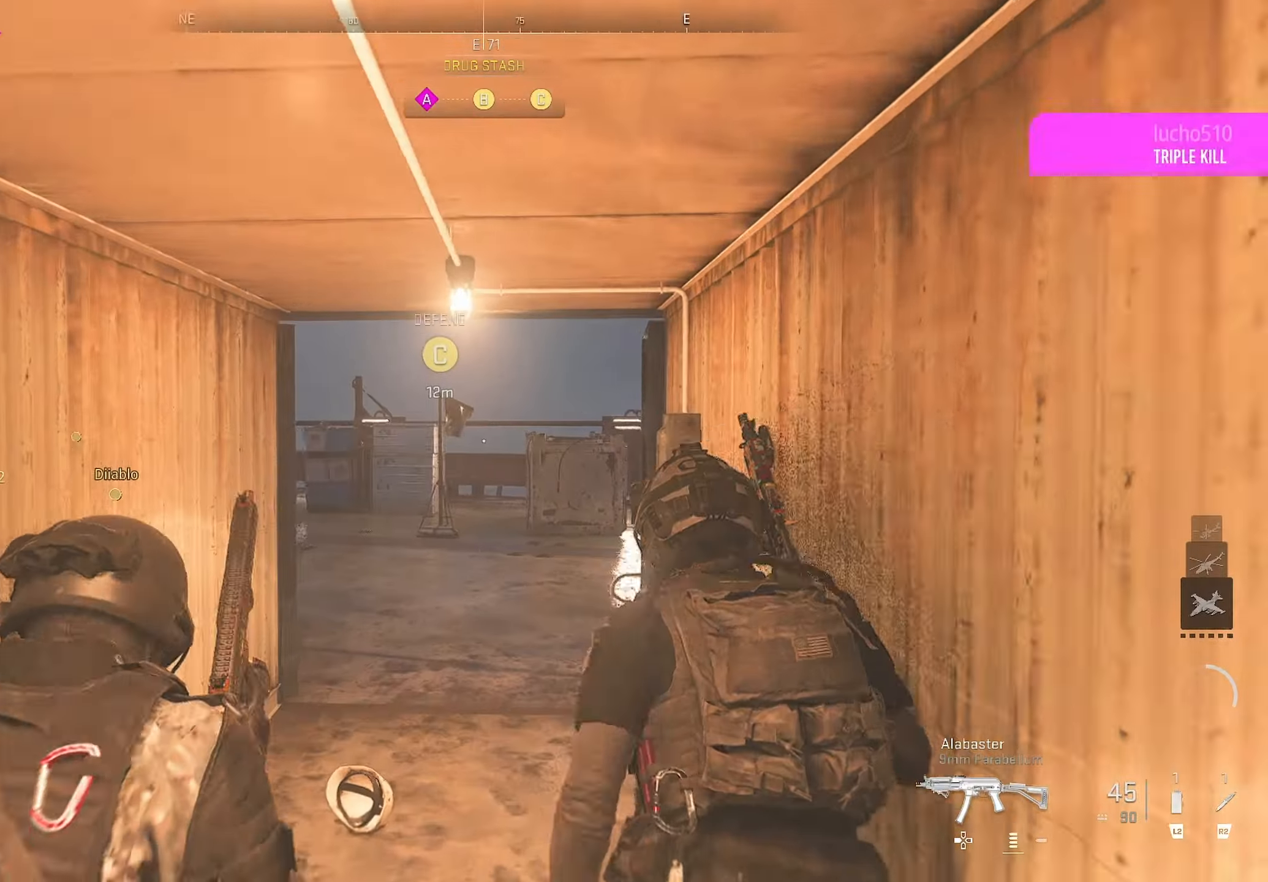
{"buttons": [], "left_stick": "up", "right_stick": "left", "events": [[50, "right_stick", "down-left"], [283, "right_stick", "center"], [467, "right_stick", "left"]]}
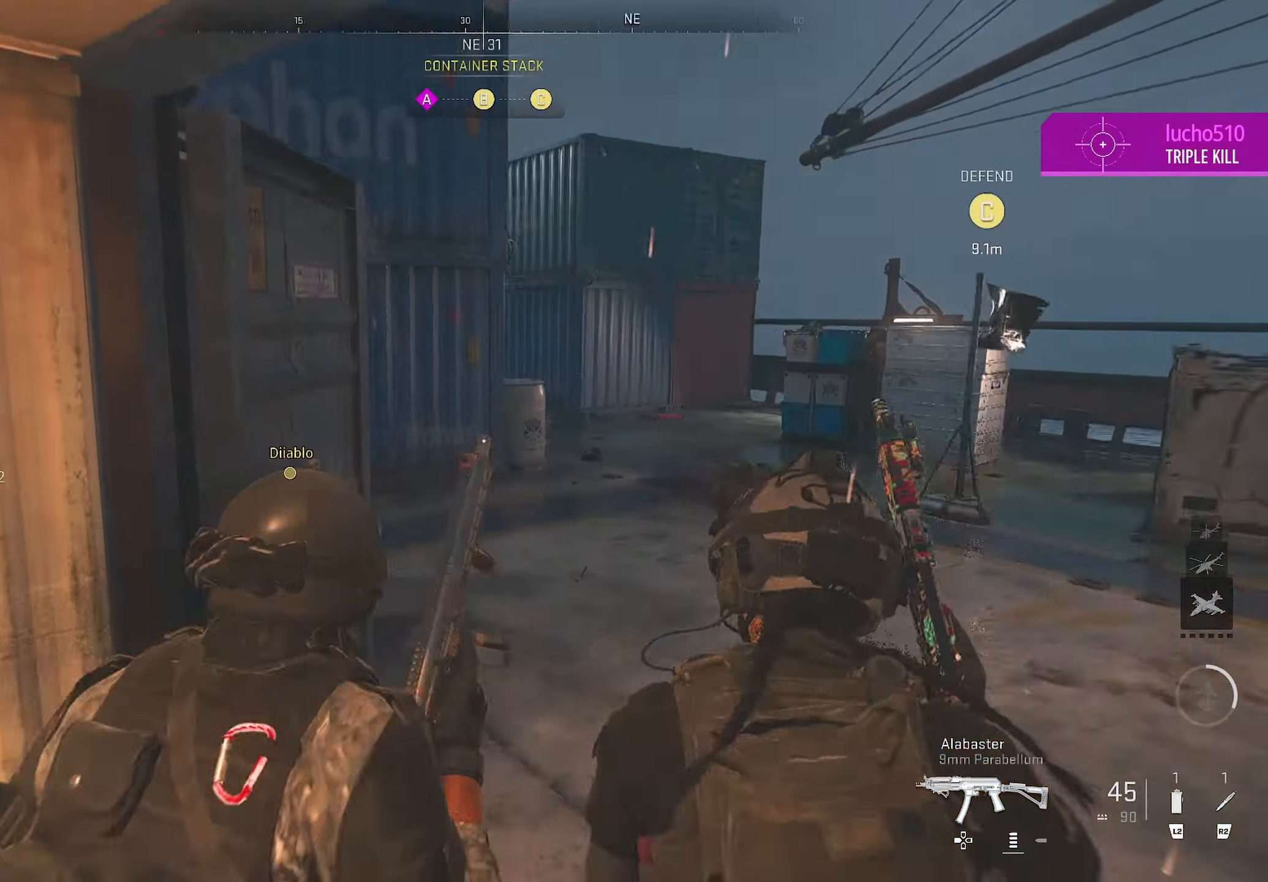
{"buttons": [], "left_stick": "up-right", "right_stick": "left", "events": [[433, "left_stick", "up-right"]]}
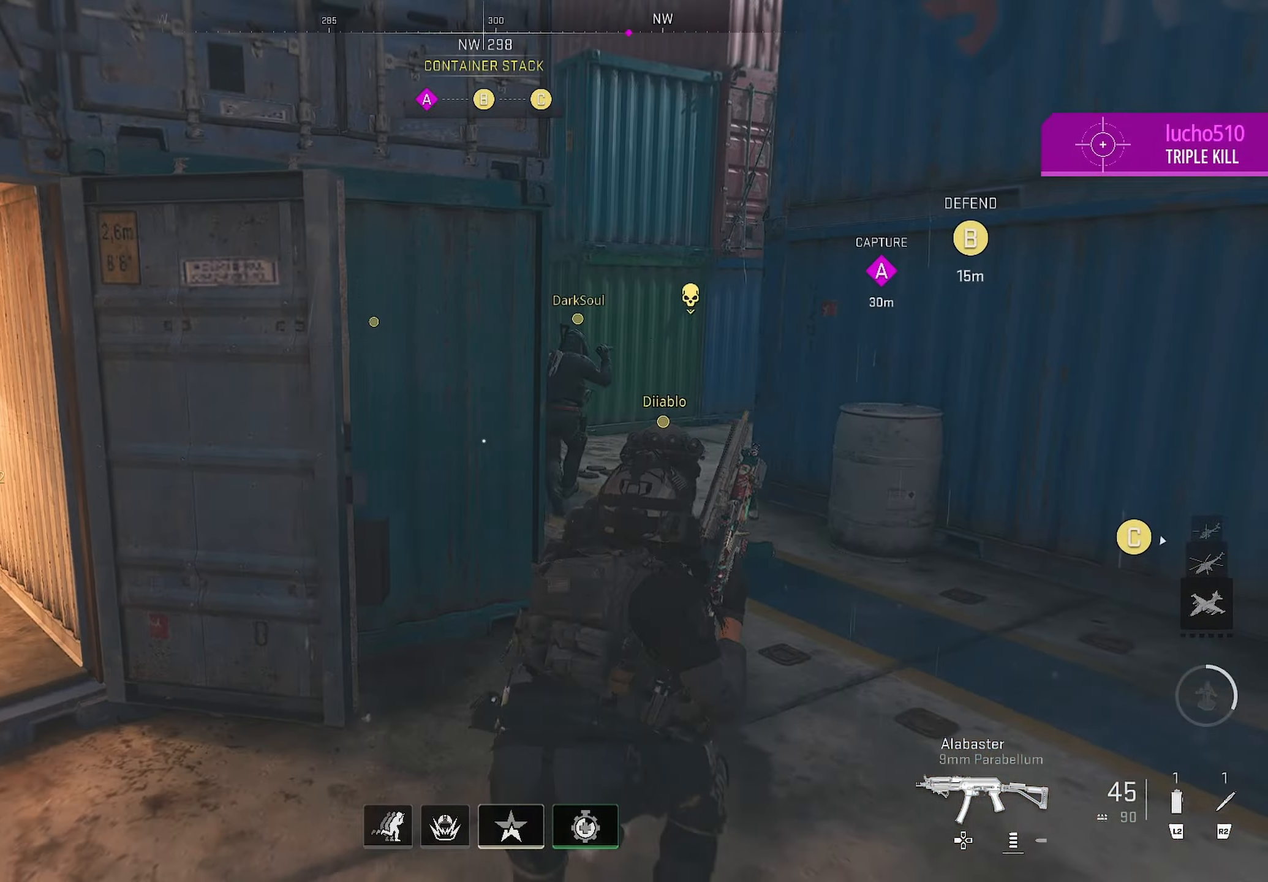
{"buttons": [], "left_stick": "up-right", "right_stick": "left", "events": [[17, "right_stick", "center"], [333, "right_stick", "left"]]}
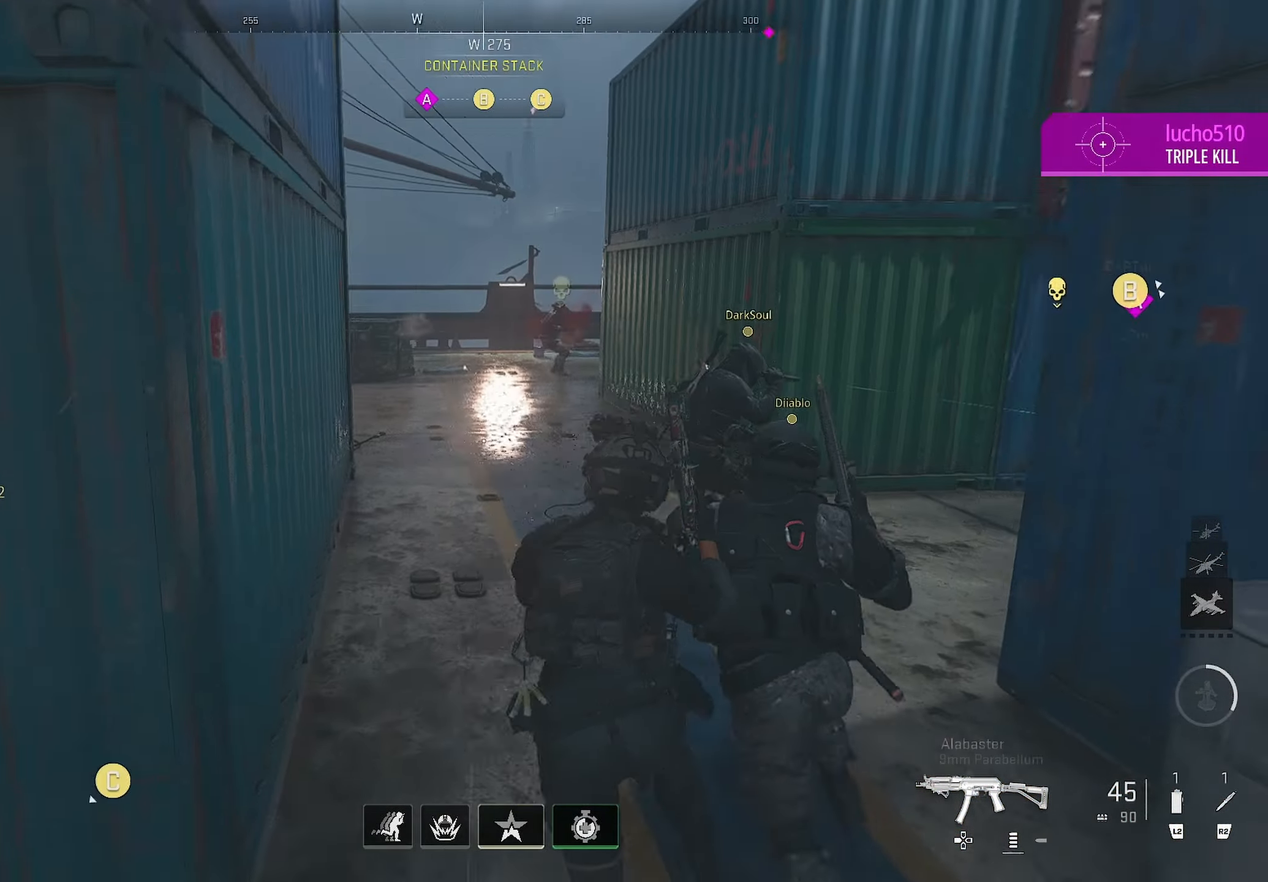
{"buttons": [], "left_stick": "up-left", "right_stick": "center", "events": [[33, "left_stick", "up"], [33, "right_stick", "up-right"], [233, "left_stick", "up-left"], [250, "right_stick", "center"]]}
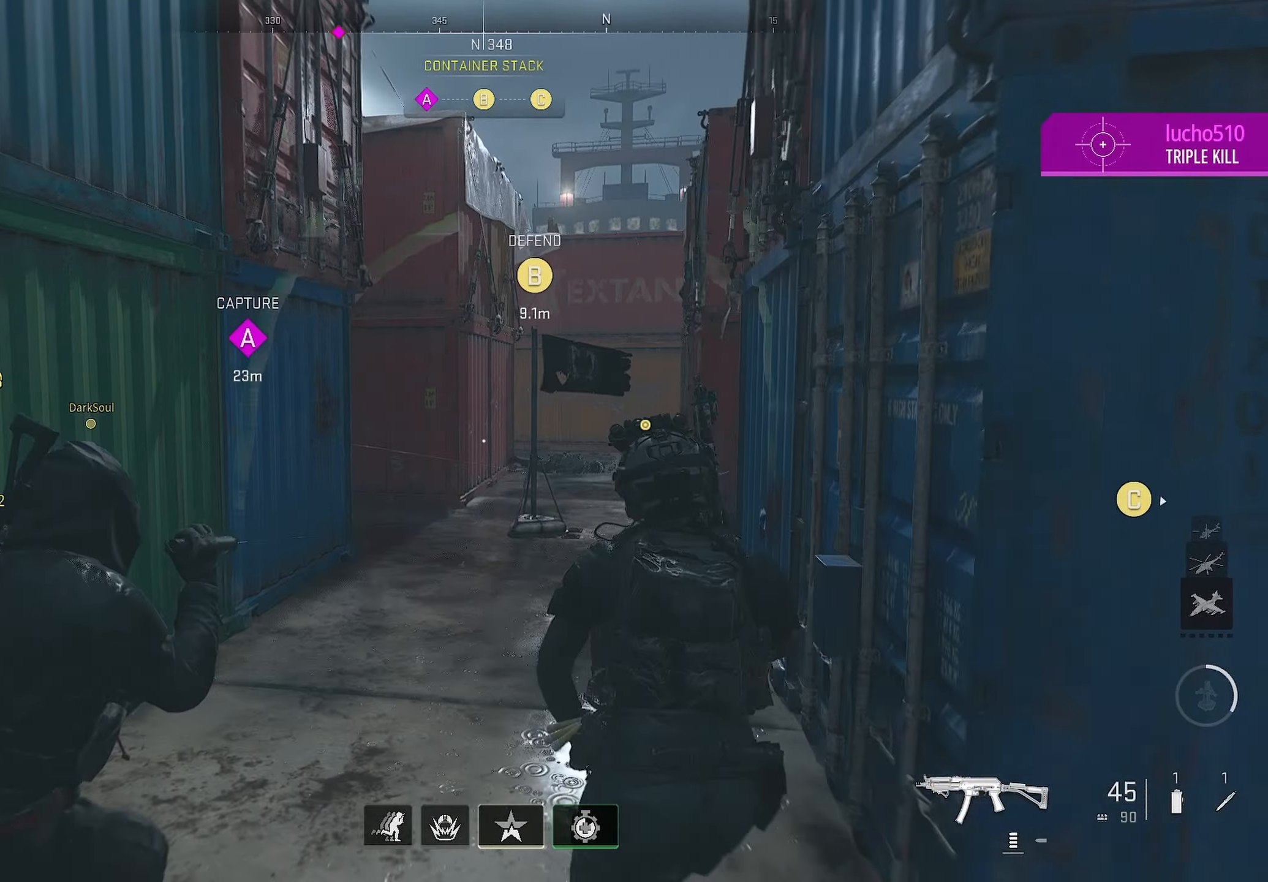
{"buttons": [], "left_stick": "up", "right_stick": "left", "events": [[233, "left_stick", "up"], [484, "right_stick", "left"]]}
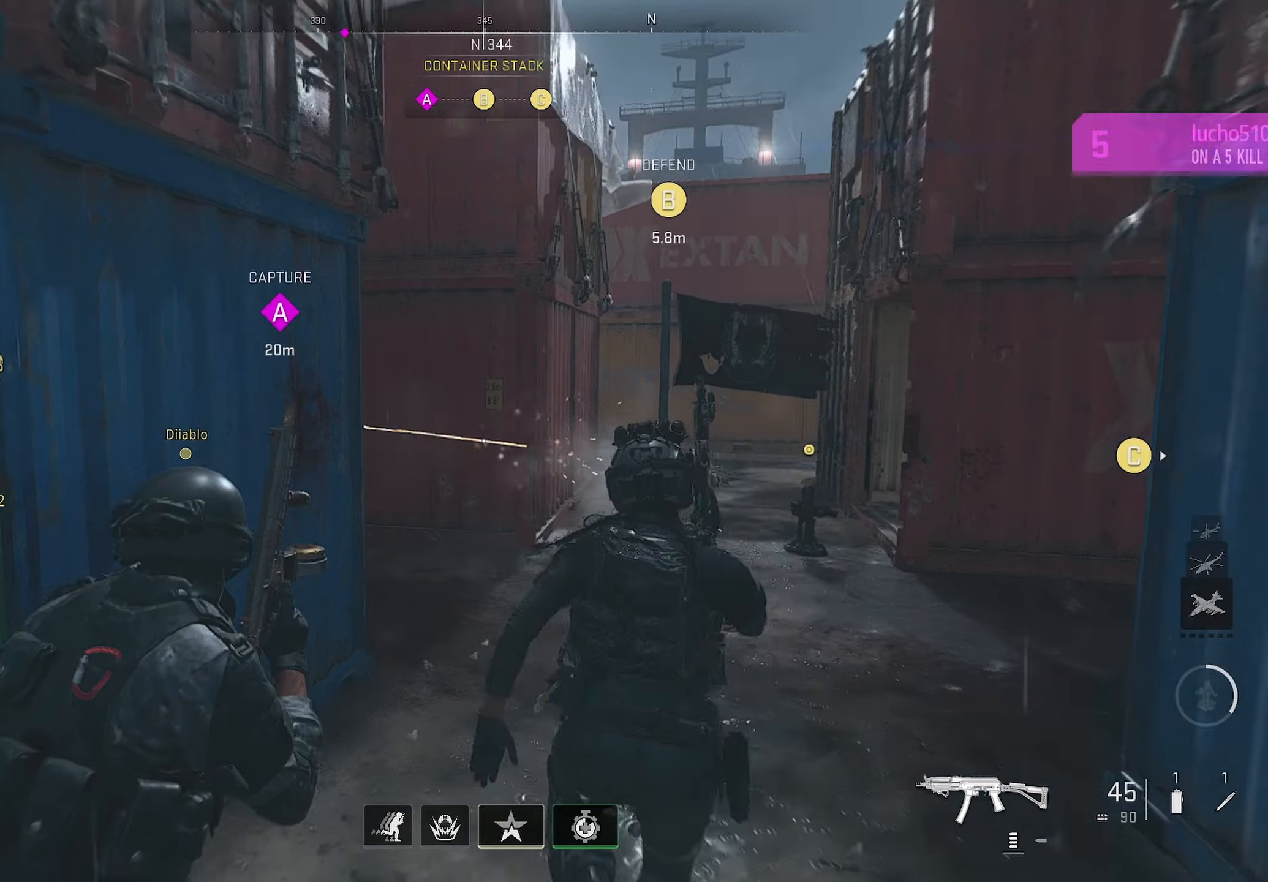
{"buttons": [], "left_stick": "up", "right_stick": "center", "events": [[134, "right_stick", "center"], [184, "right_stick", "left"], [367, "right_stick", "center"]]}
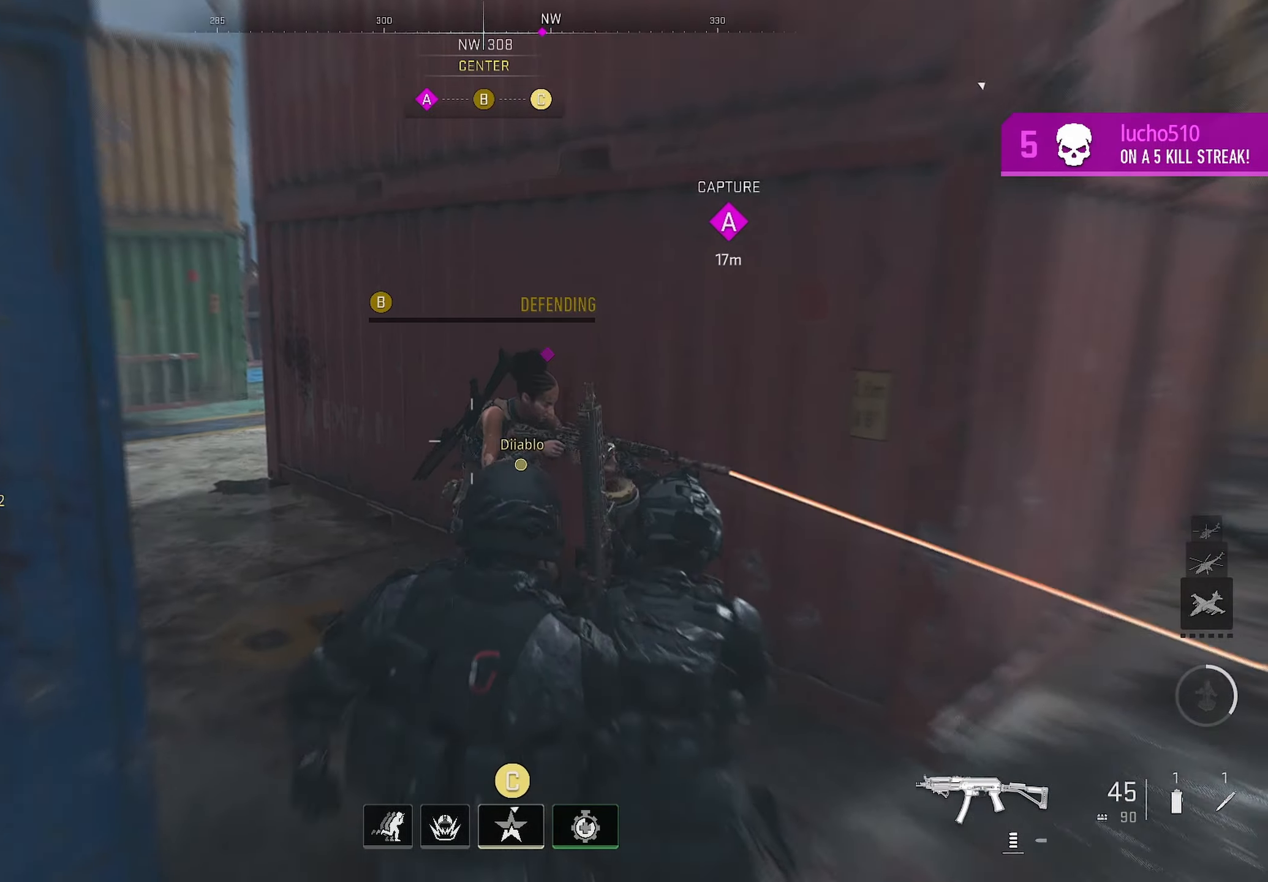
{"buttons": ["CIRCLE", "L1", "R1"], "left_stick": "up-left", "right_stick": "up-right", "events": [[184, "L1", "down"], [184, "R1", "down"], [184, "left_stick", "down-left"], [184, "right_stick", "right"], [200, "CIRCLE", "down"], [267, "right_stick", "up-left"], [417, "left_stick", "up-left"], [500, "right_stick", "up-right"]]}
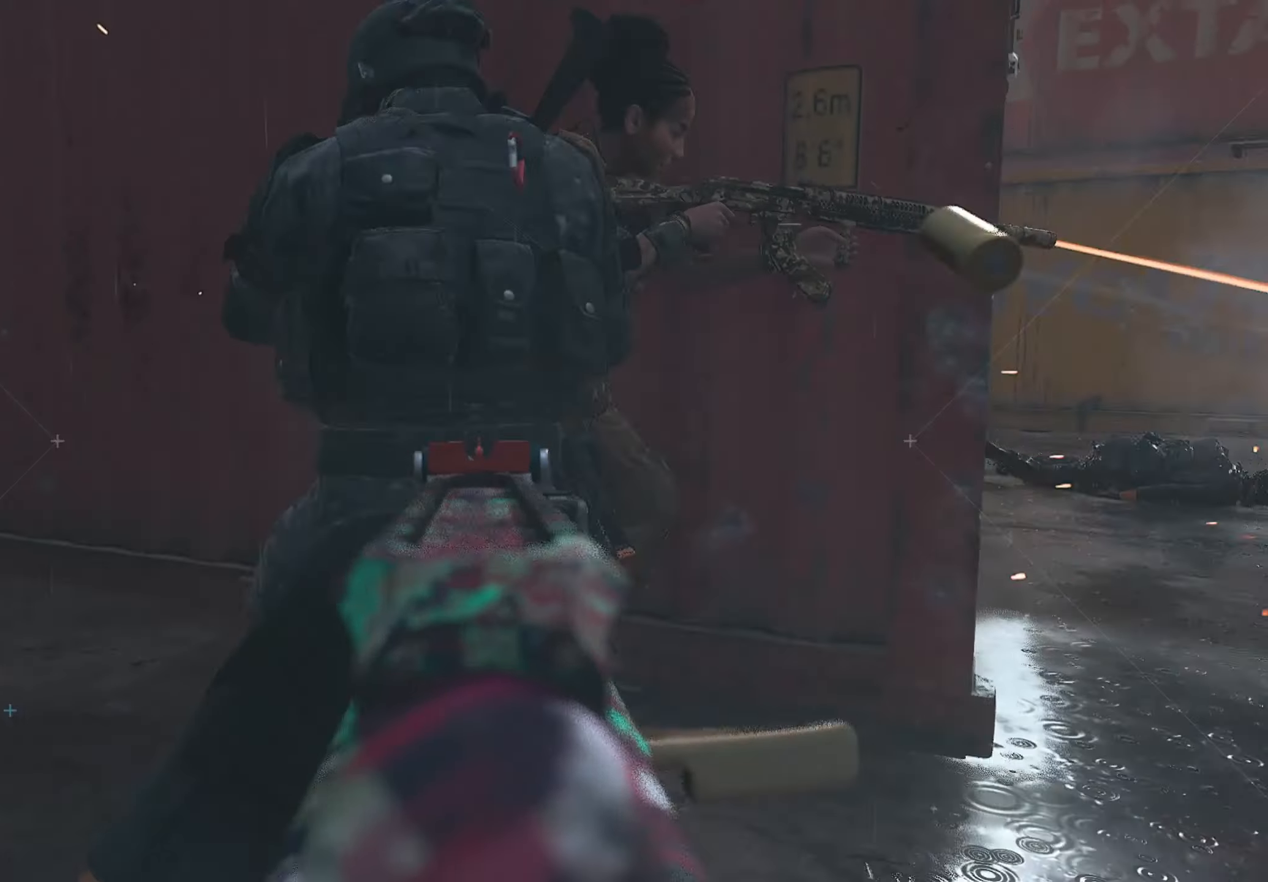
{"buttons": [], "left_stick": "up-left", "right_stick": "center", "events": [[67, "L1", "up"], [67, "left_stick", "up"], [84, "right_stick", "left"], [167, "CIRCLE", "up"], [167, "L3", "down"], [167, "left_stick", "up-left"], [267, "R1", "up"], [284, "L3", "up"], [334, "right_stick", "center"]]}
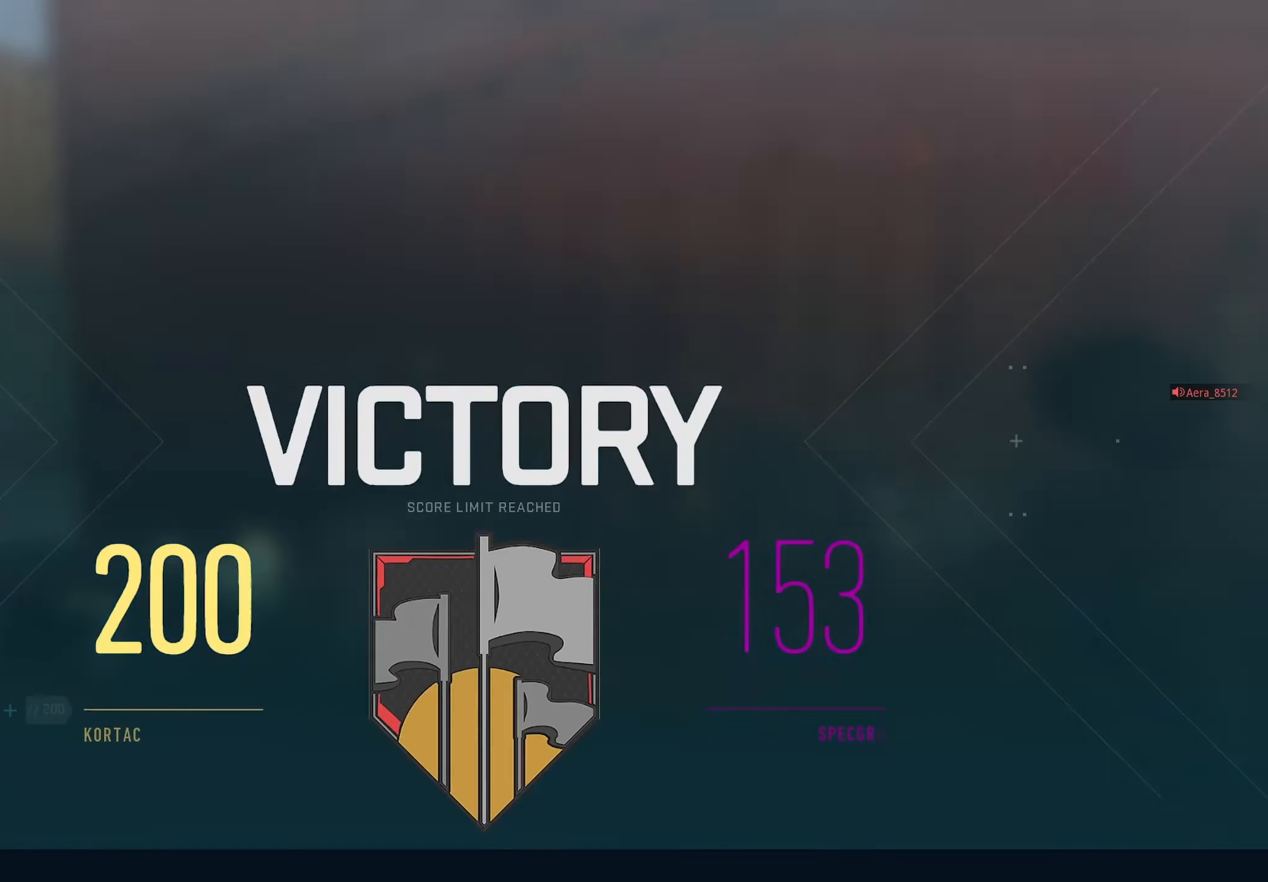
{"buttons": [], "left_stick": "down", "right_stick": "right", "events": [[234, "CROSS", "down"], [234, "left_stick", "down-left"], [234, "right_stick", "right"], [417, "CROSS", "up"], [417, "left_stick", "down"]]}
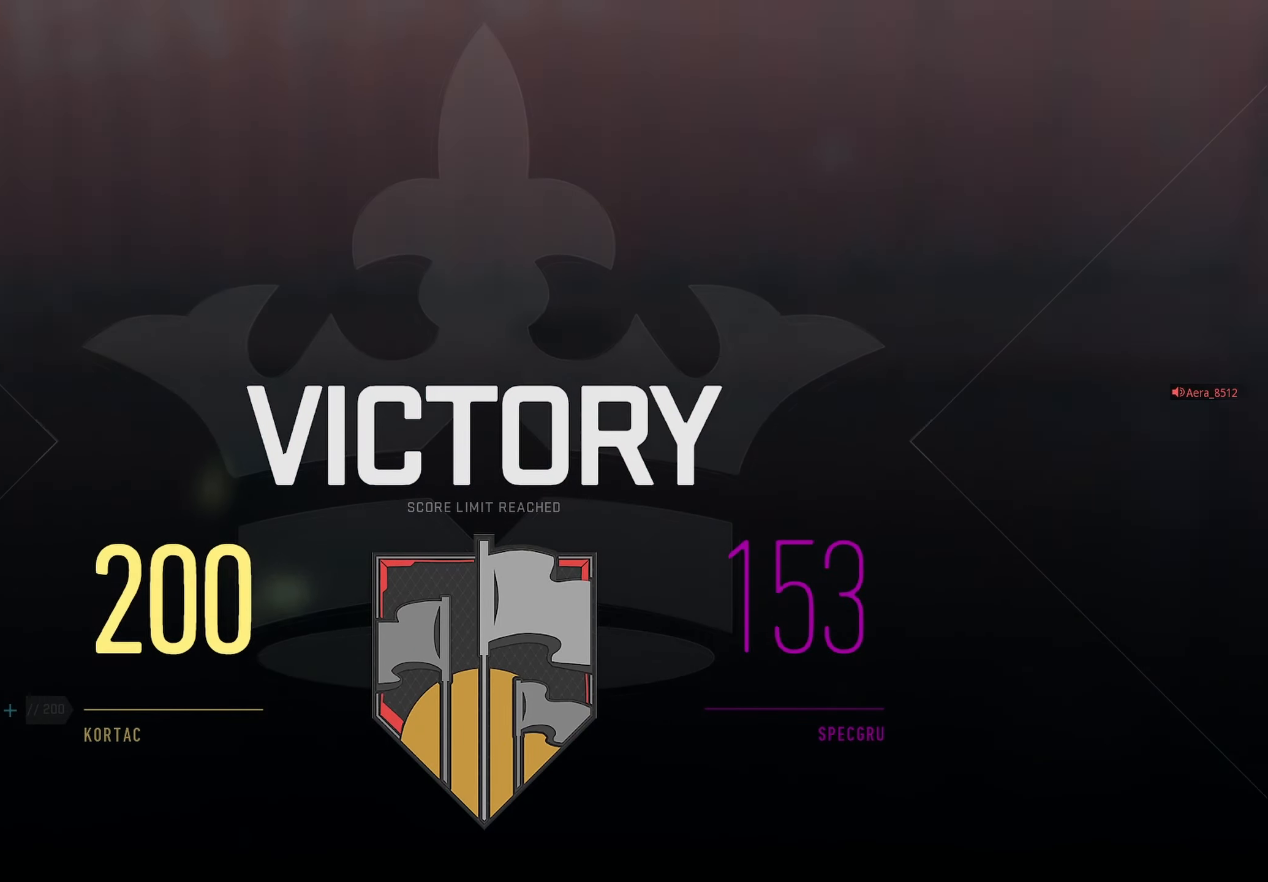
{"buttons": [], "left_stick": "center", "right_stick": "right", "events": [[484, "left_stick", "center"]]}
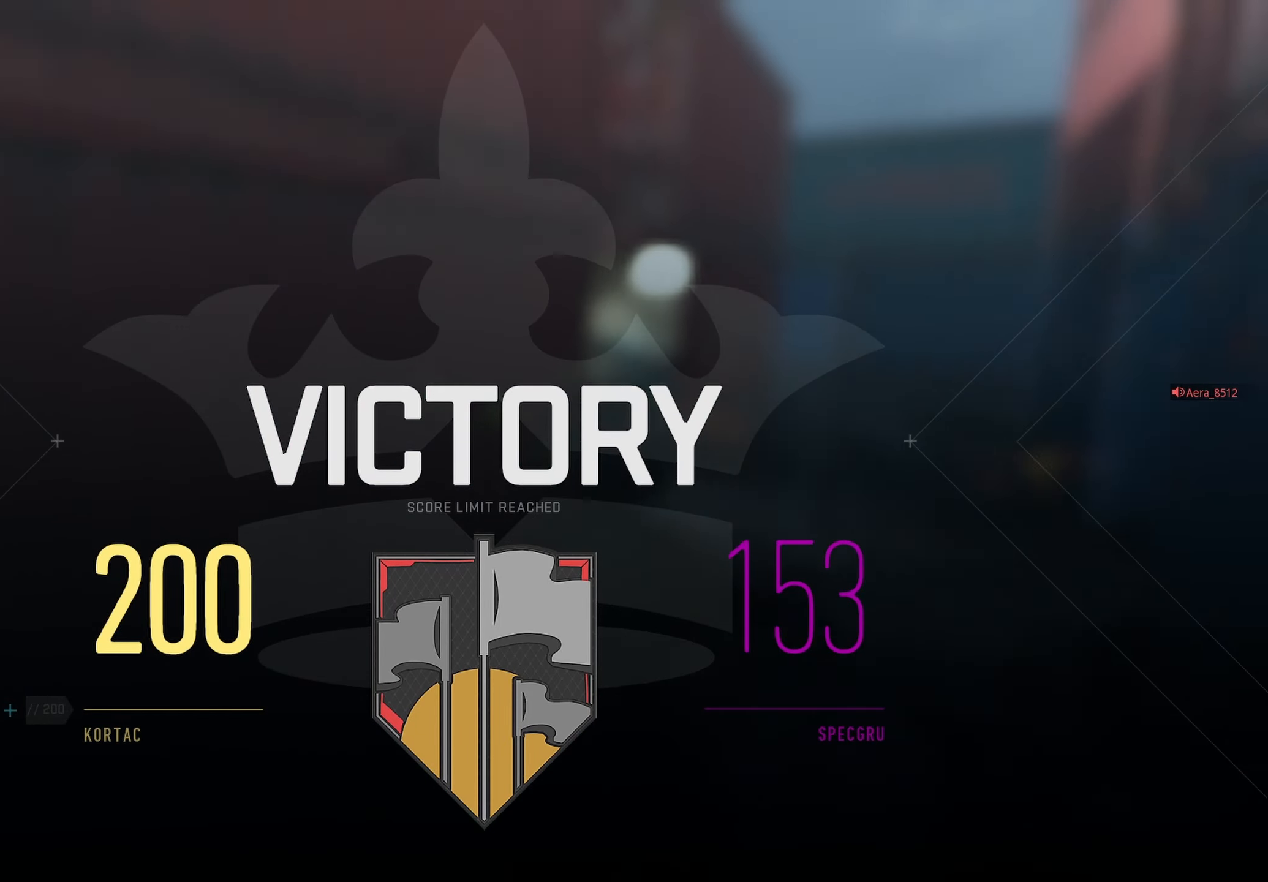
{"buttons": [], "left_stick": "center", "right_stick": "center", "events": [[17, "right_stick", "center"], [267, "TOUCHPAD", "down"], [284, "TOUCHPAD", "up"]]}